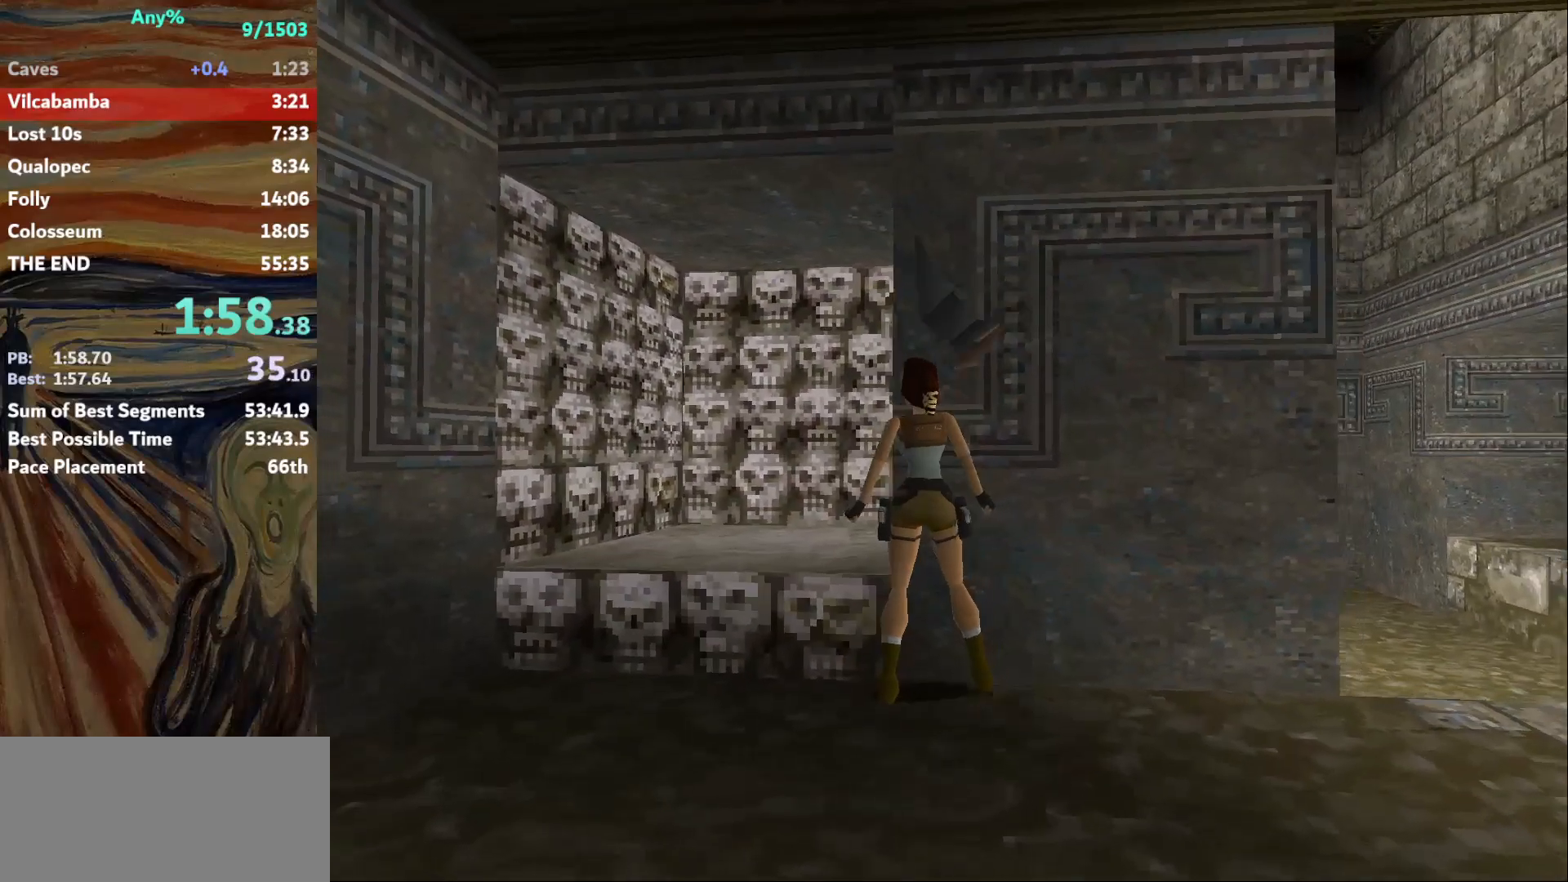
Gameplay with keyboard; each line is a JSON object with the keys held at the frame after it. "events" lists presses ("down") and releases ("up") of "action", "down", "escape", "f2", "f4", "f5", "guns", "inv", "jump", "left", "look", "right", "roll", "st_l", "st_r", "up", "walk" and "walk2" between this image and that frame as [ms after this image, input, new state], when the widget could be followed in between. No other keys are recorded. Mouse input is not recorded. Key names are as the overlay labels them; some are game actions (e.g. jump) rather than physical keys.
{"keys": ["left"], "events": [[234, "left", "up"], [467, "left", "down"]]}
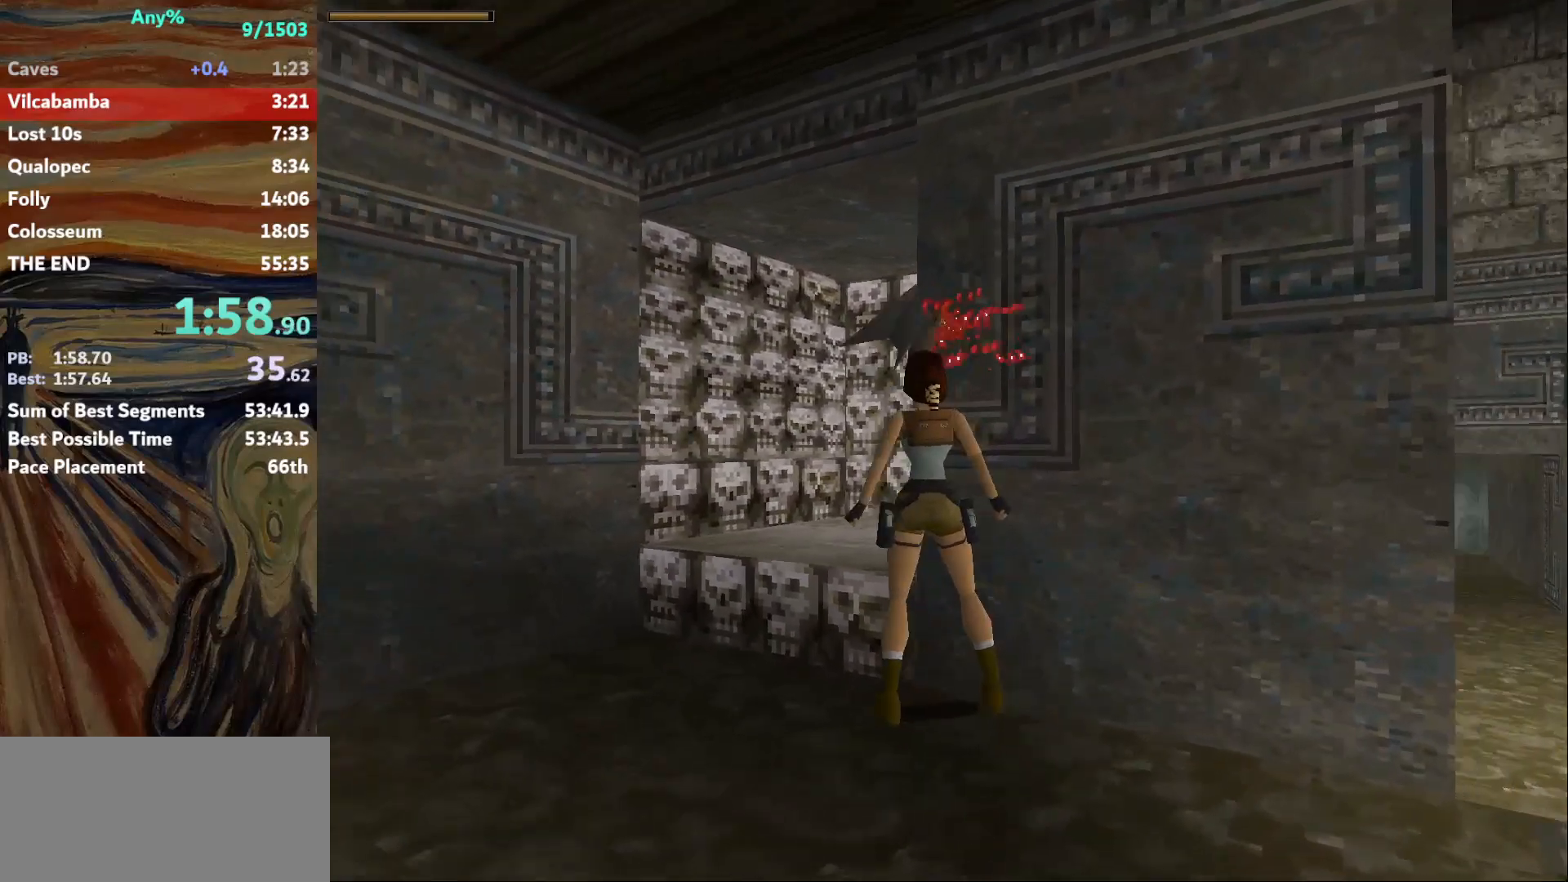
{"keys": [], "events": [[100, "left", "up"], [333, "left", "down"], [400, "left", "up"]]}
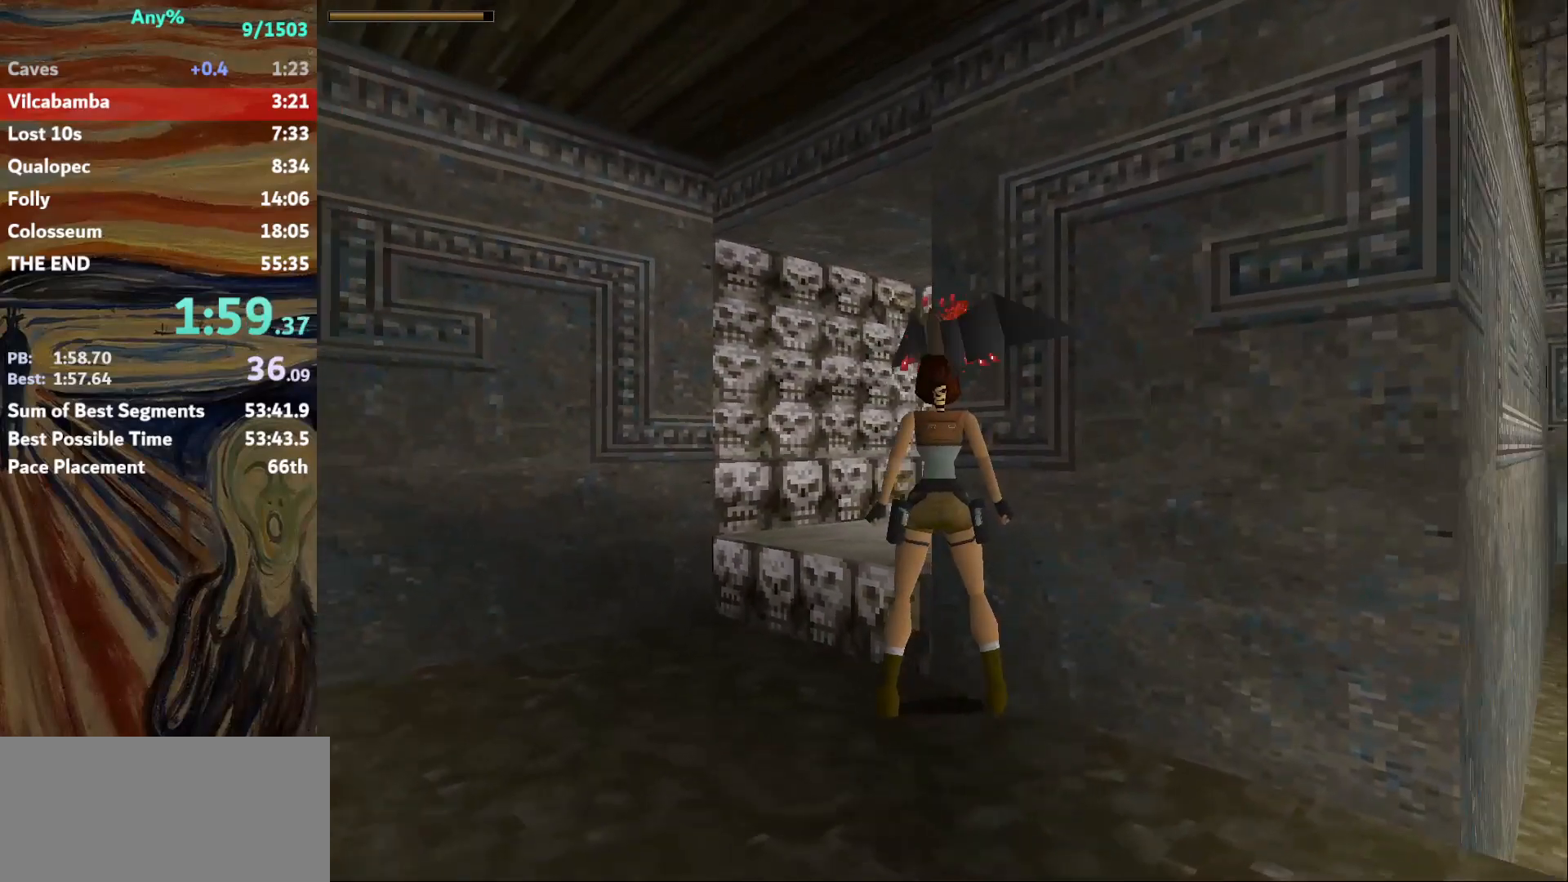
{"keys": ["right"], "events": [[234, "right", "down"], [300, "right", "up"], [501, "right", "down"]]}
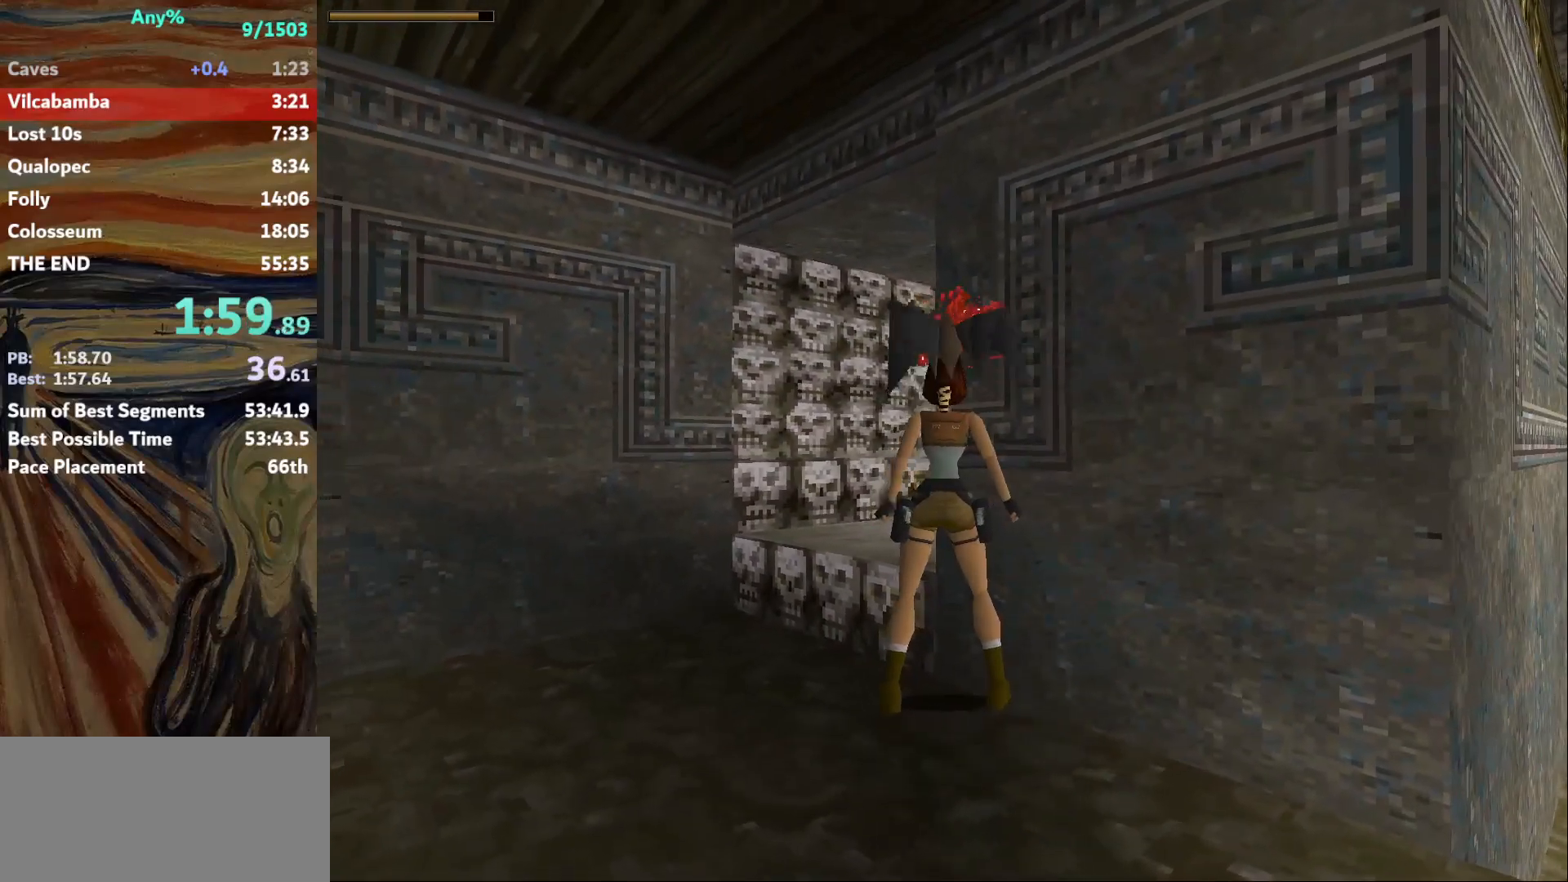
{"keys": ["guns", "roll", "up"], "events": [[100, "right", "up"], [333, "roll", "down"], [333, "up", "down"], [433, "guns", "down"]]}
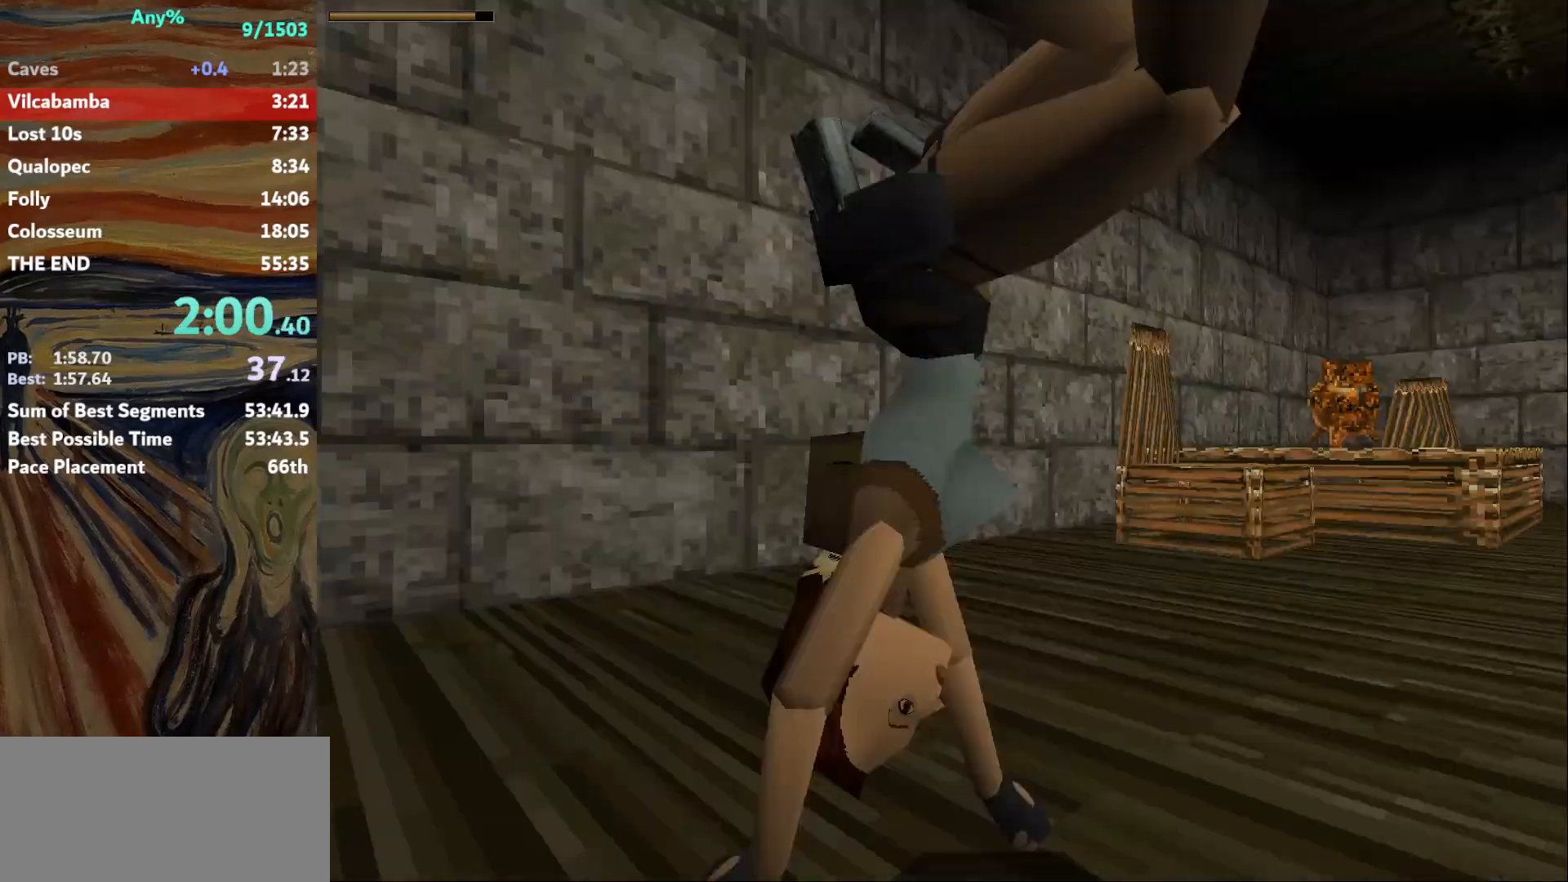
{"keys": ["up"], "events": [[67, "guns", "up"], [67, "roll", "up"]]}
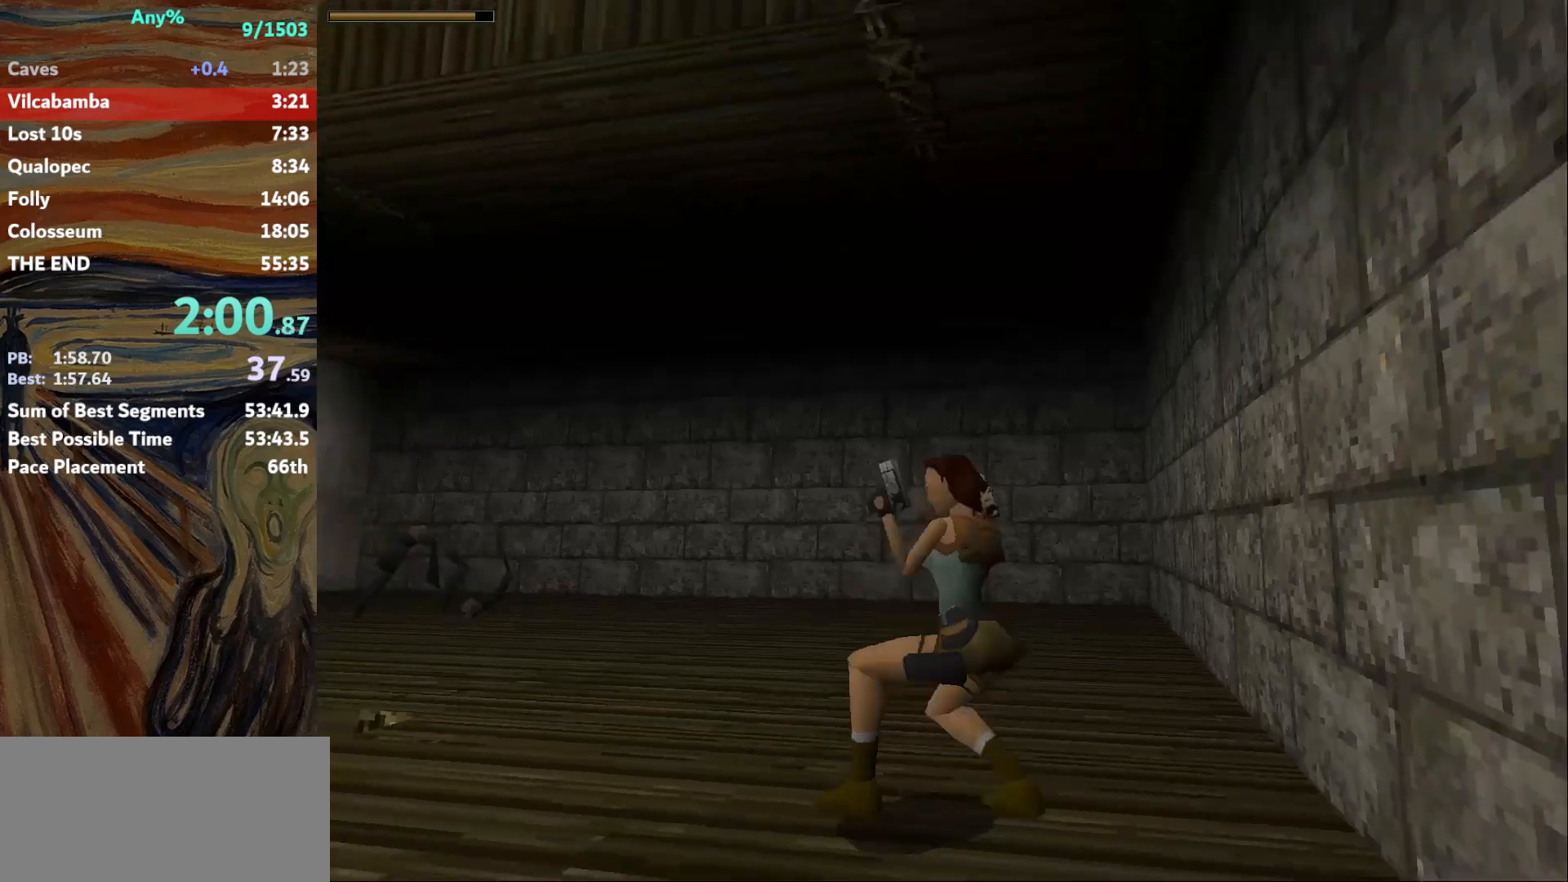
{"keys": ["jump", "left", "up"], "events": [[300, "left", "down"], [500, "jump", "down"]]}
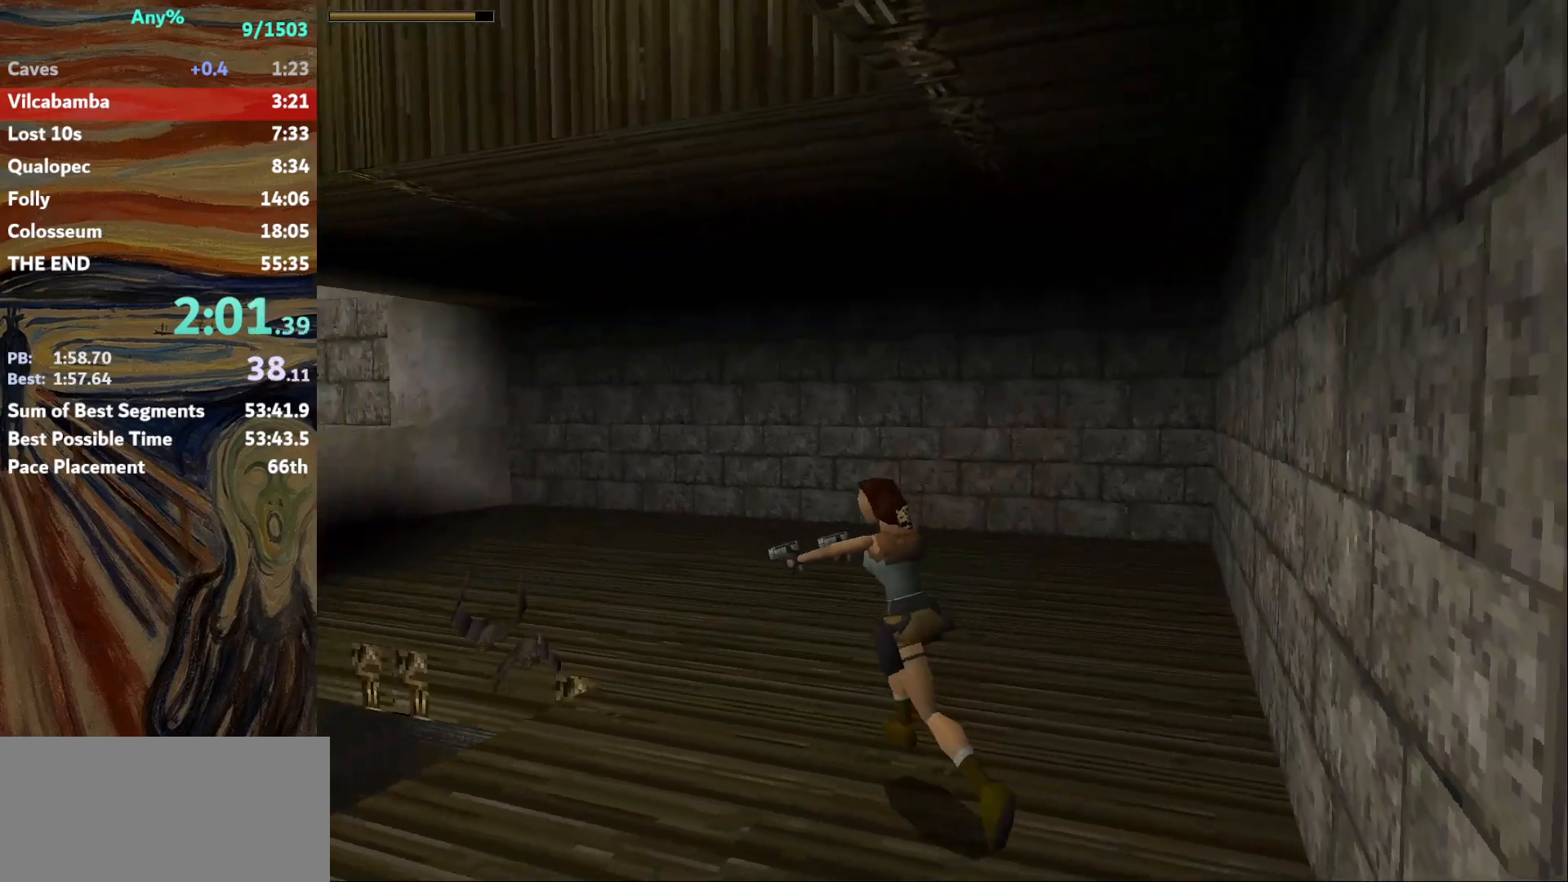
{"keys": ["action", "jump", "left", "up"], "events": [[33, "action", "down"], [134, "action", "up"], [134, "left", "up"], [234, "action", "down"], [234, "left", "down"], [334, "action", "up"], [367, "action", "down"], [367, "left", "up"], [467, "action", "up"], [467, "left", "down"], [501, "action", "down"]]}
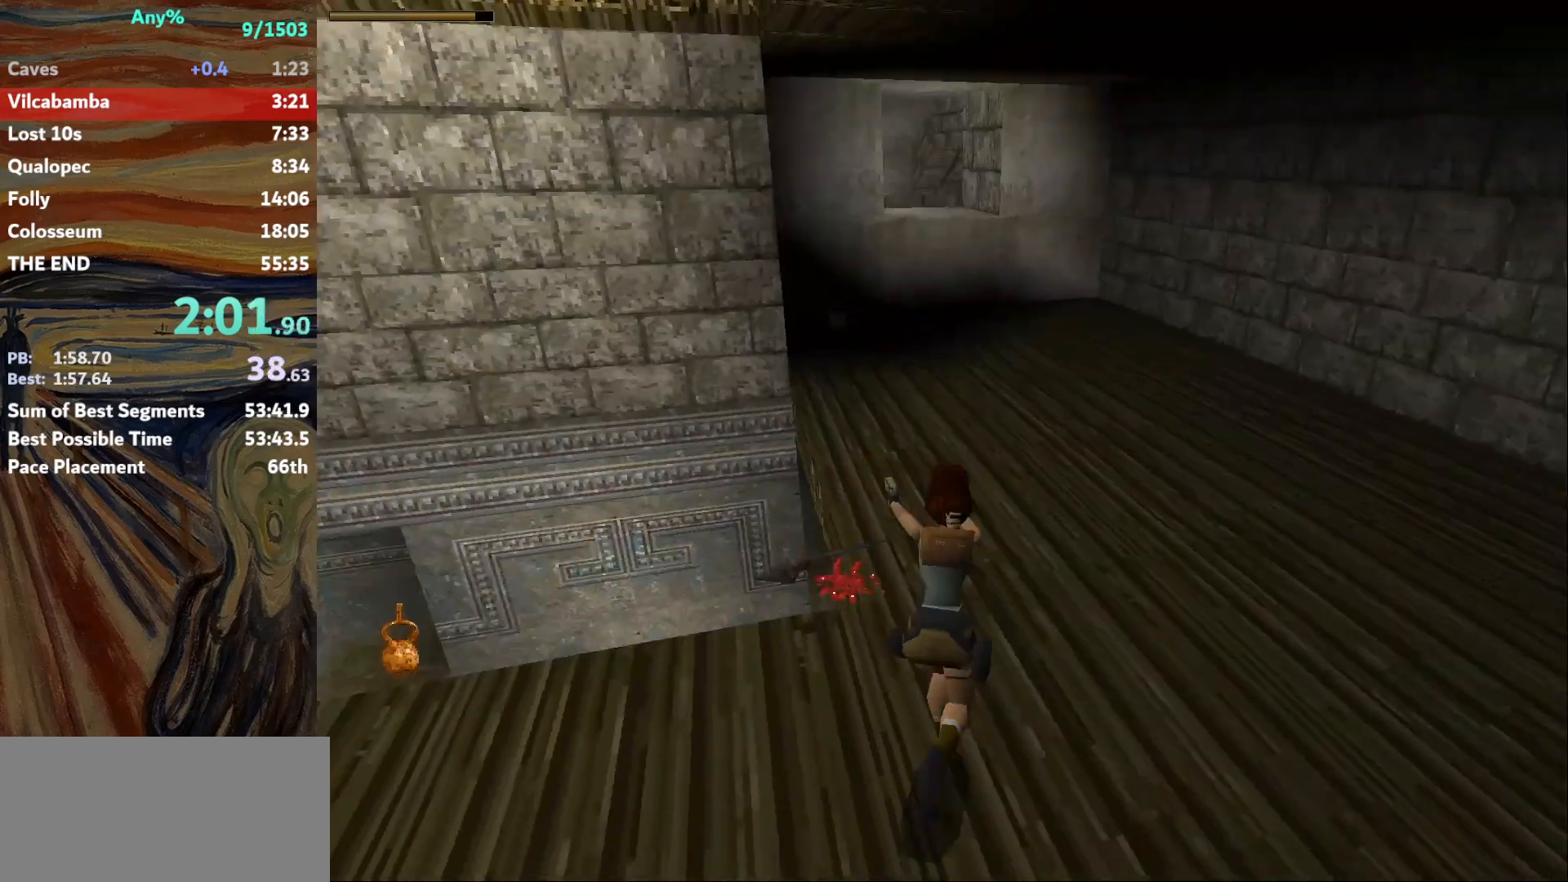
{"keys": ["up"], "events": [[100, "left", "up"], [166, "action", "up"], [200, "action", "down"], [300, "action", "up"], [333, "action", "down"], [333, "left", "down"], [433, "action", "up"], [467, "jump", "up"], [467, "left", "up"]]}
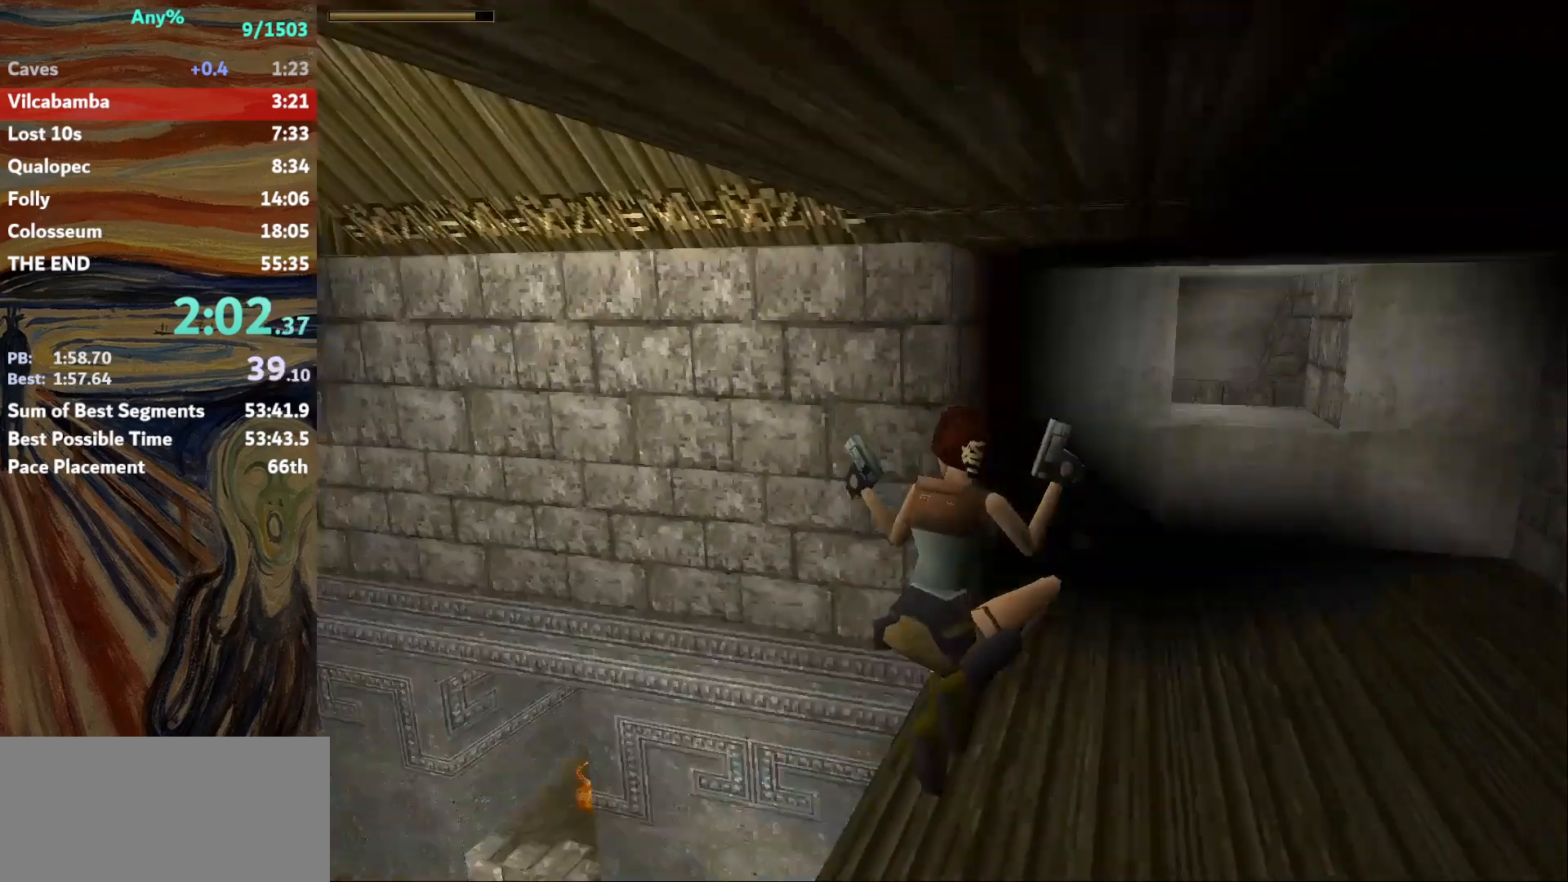
{"keys": ["left", "up"], "events": [[434, "left", "down"]]}
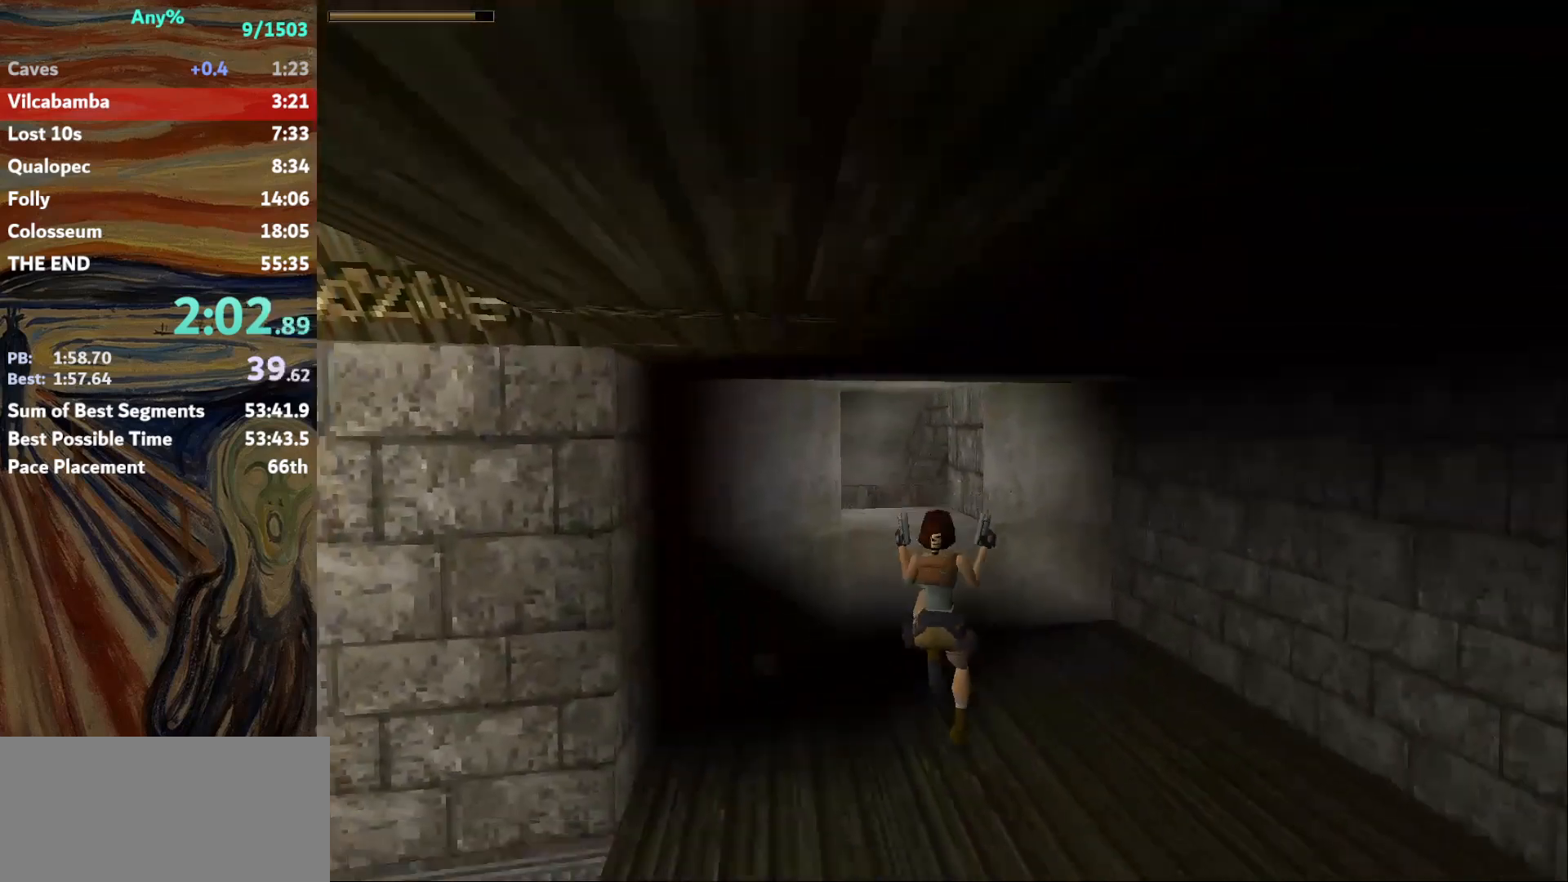
{"keys": ["jump", "up"], "events": [[166, "left", "up"], [233, "left", "down"], [367, "jump", "down"], [367, "left", "up"]]}
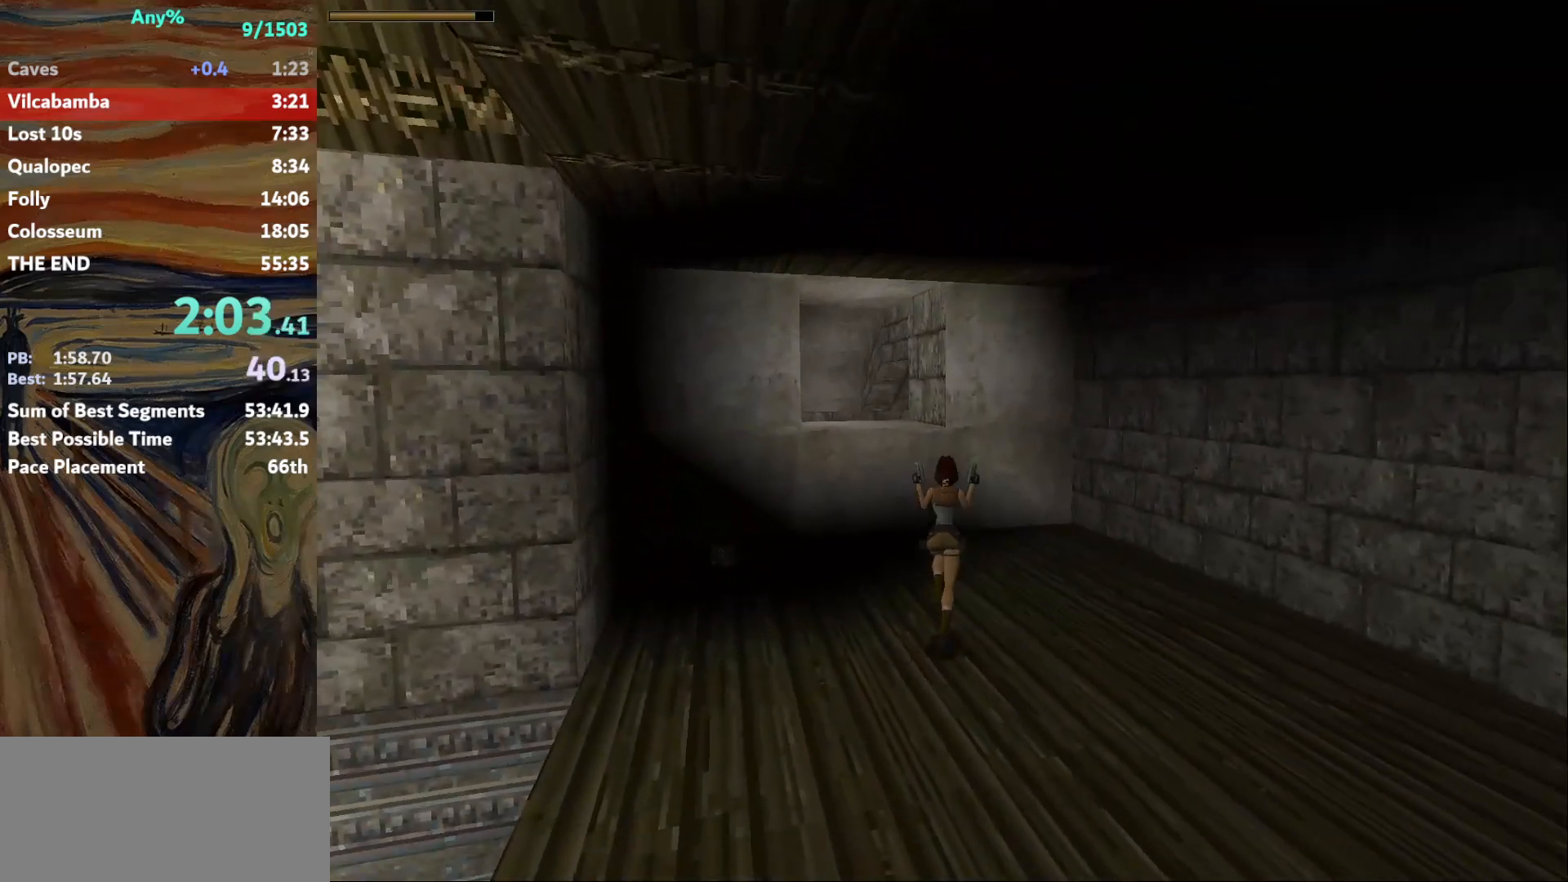
{"keys": ["action", "up"], "events": [[200, "action", "down"], [200, "left", "down"], [300, "left", "up"], [434, "jump", "up"]]}
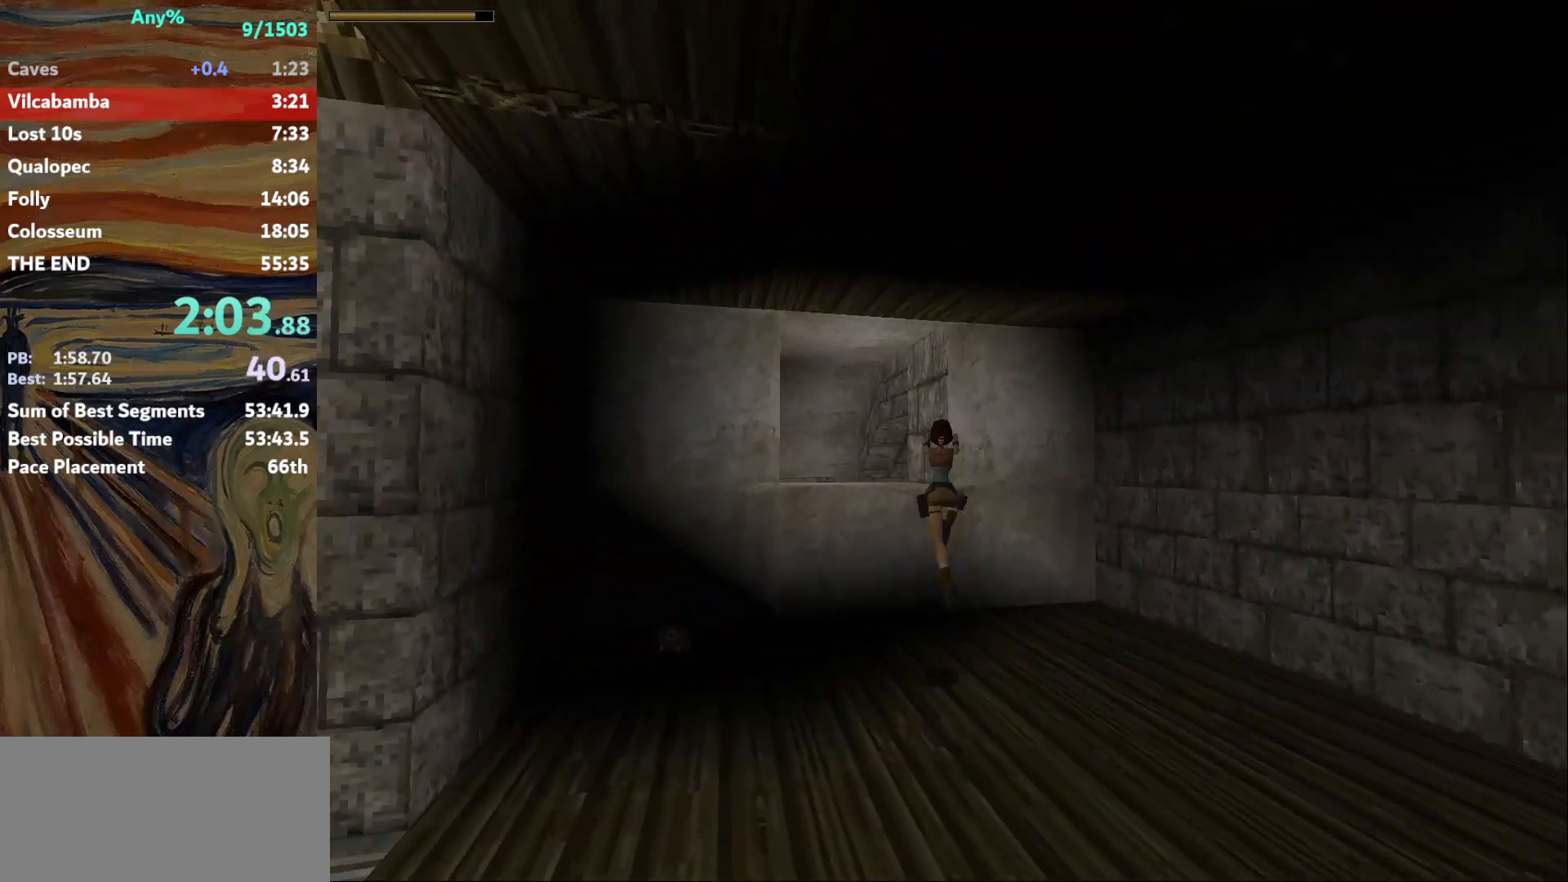
{"keys": ["action", "up"], "events": [[266, "left", "down"], [367, "left", "up"]]}
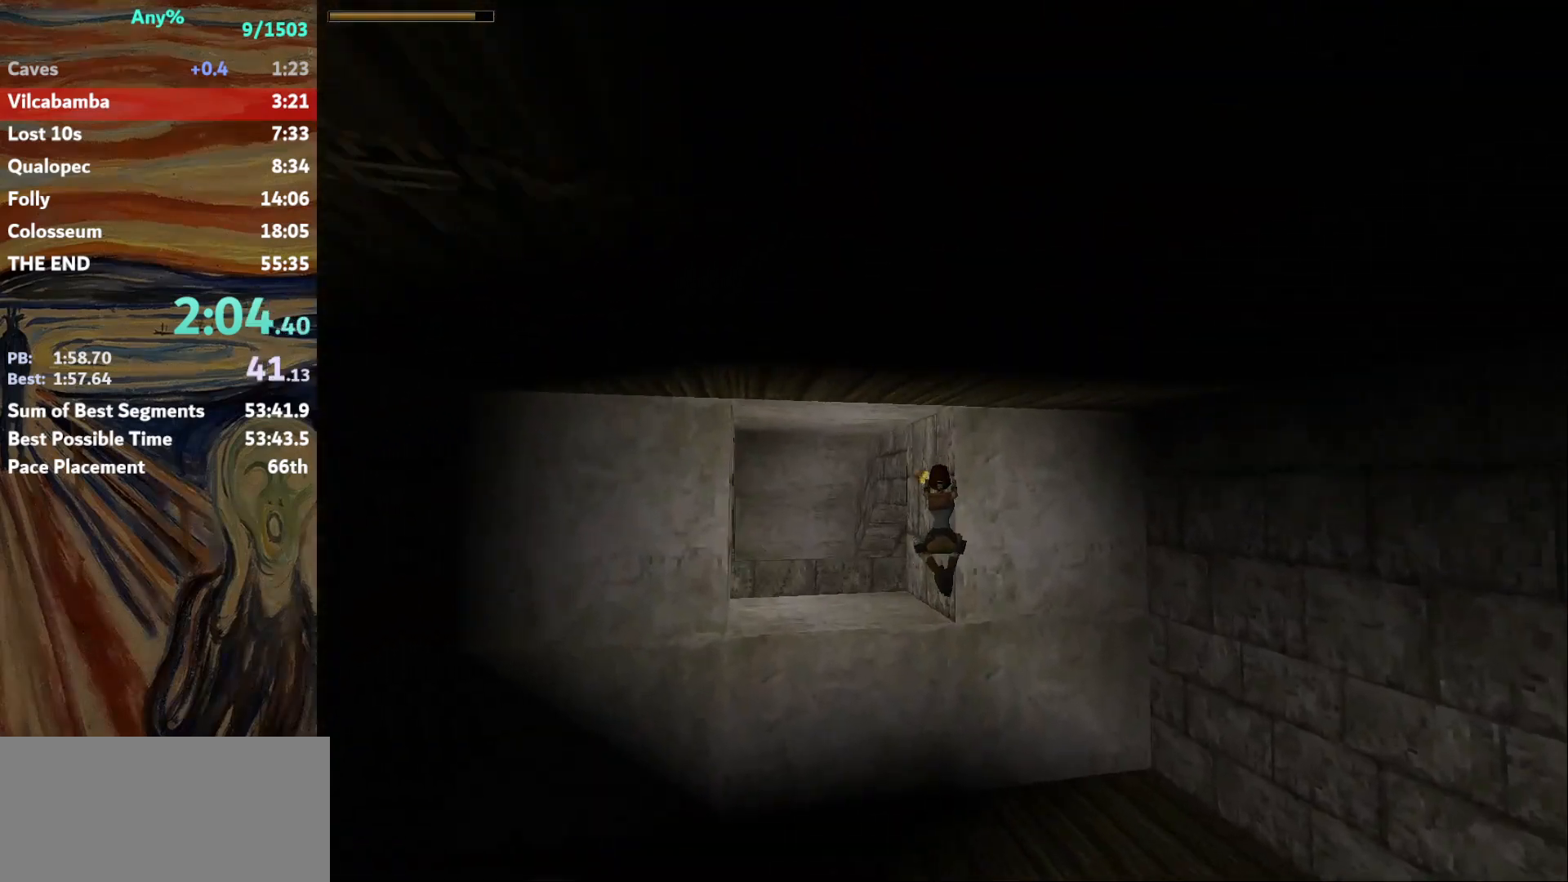
{"keys": ["action", "jump", "up"], "events": [[133, "left", "down"], [367, "jump", "down"], [434, "left", "up"]]}
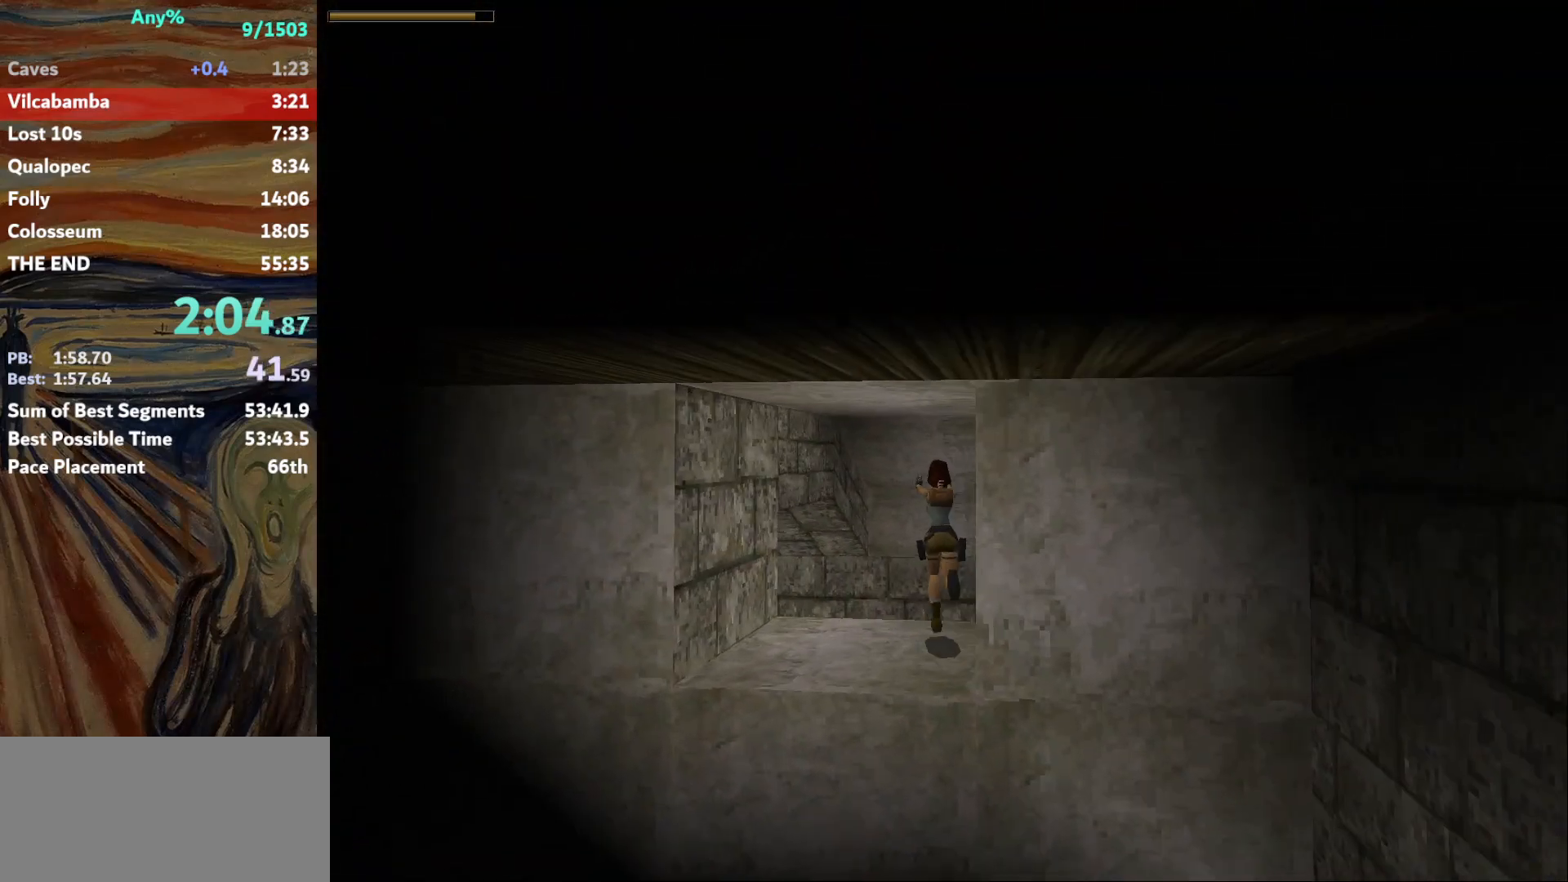
{"keys": ["action", "left", "up"], "events": [[133, "left", "down"], [433, "jump", "up"]]}
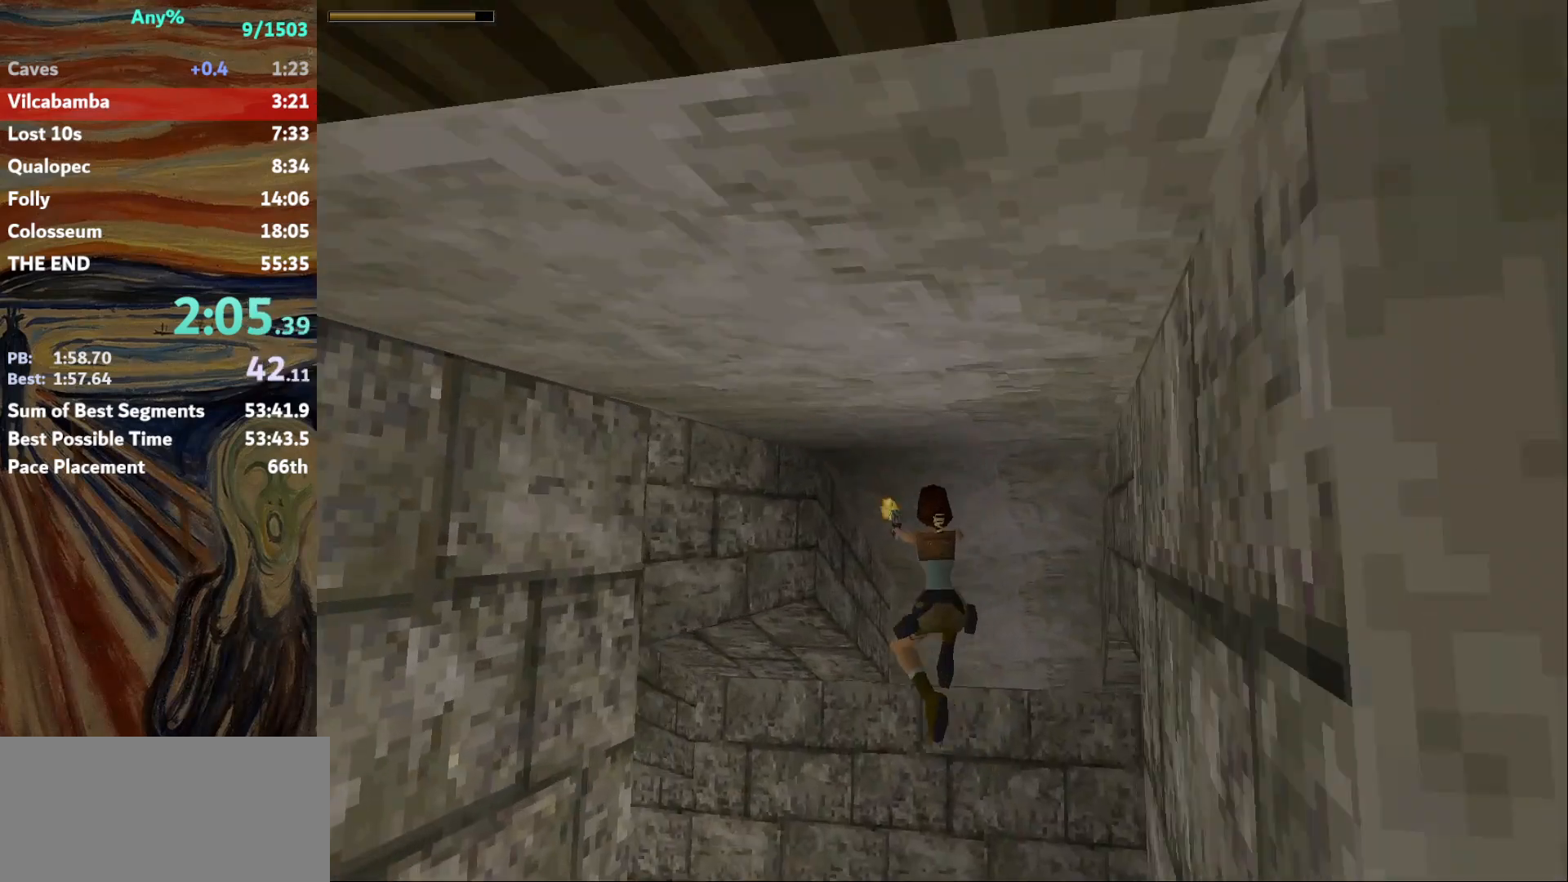
{"keys": ["action", "left", "up"], "events": []}
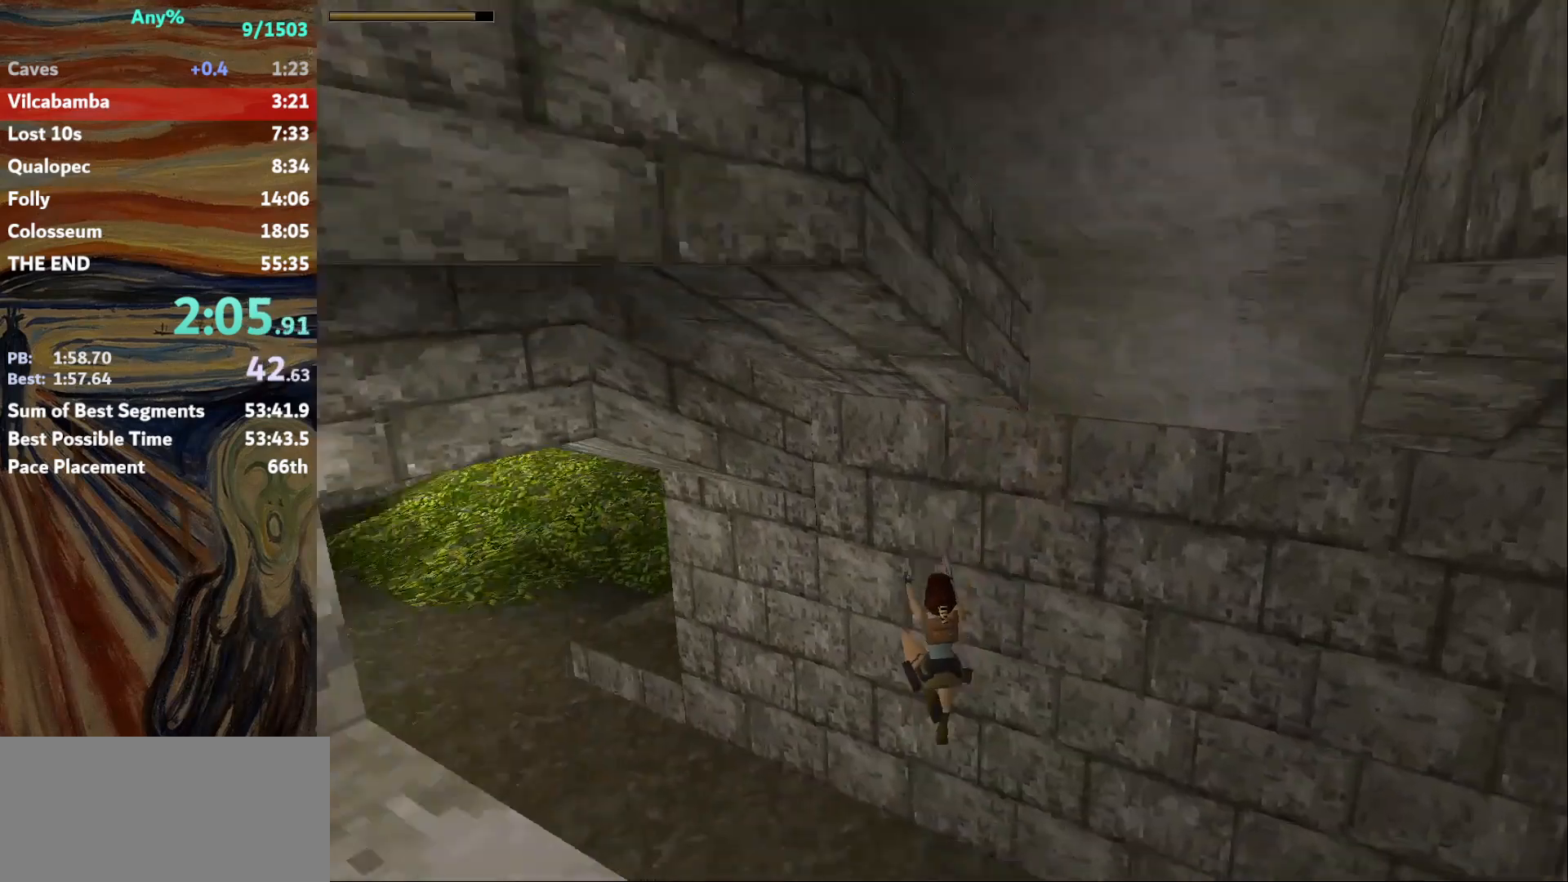
{"keys": ["action", "left", "up"], "events": []}
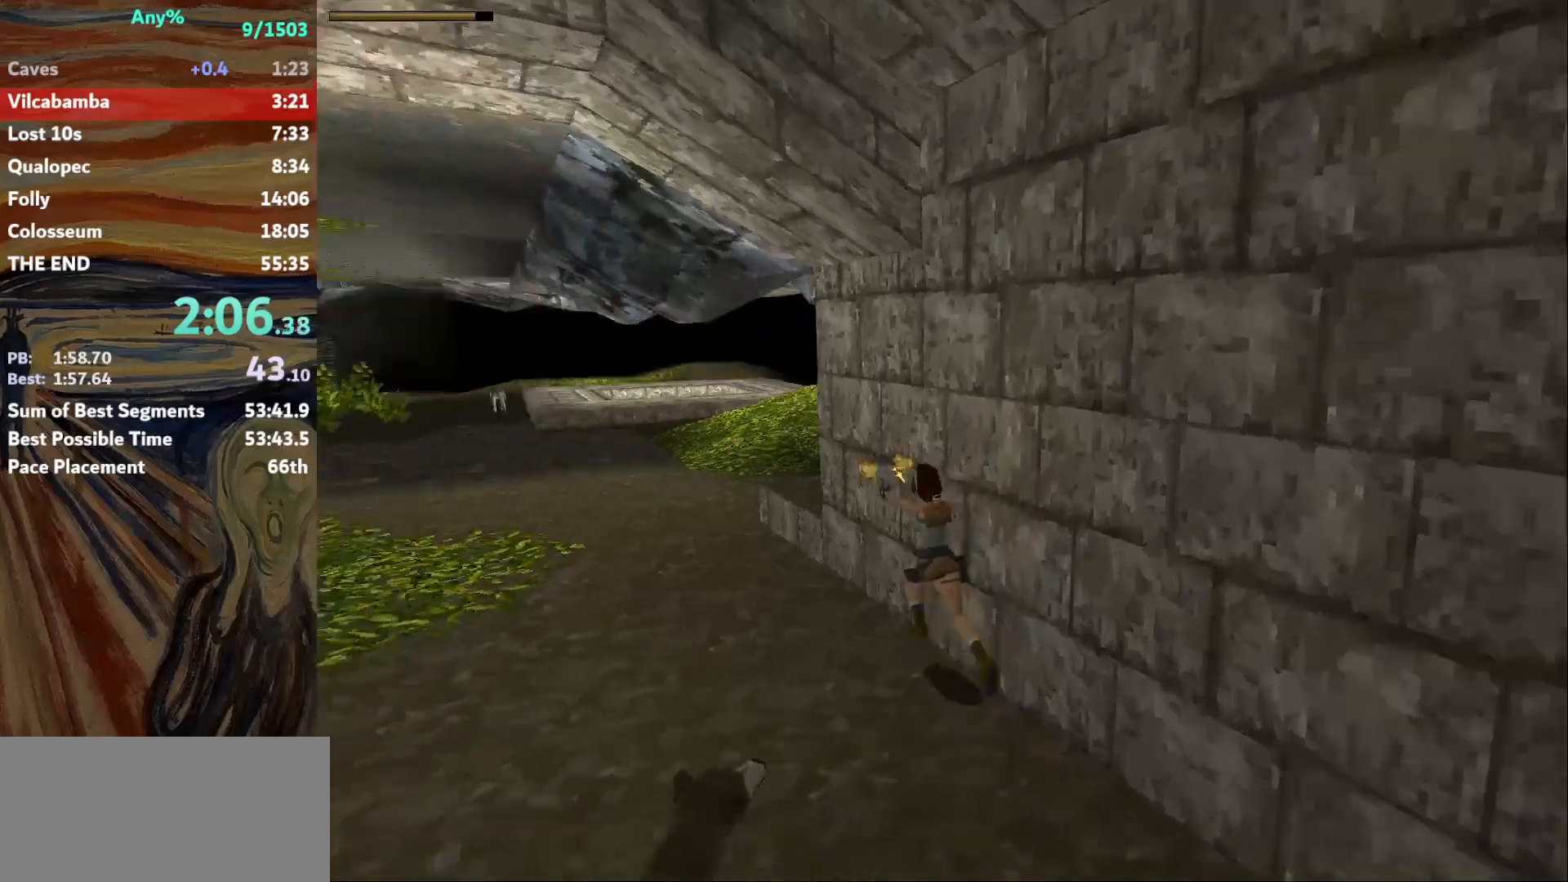
{"keys": ["action", "up"], "events": [[67, "jump", "down"], [467, "jump", "up"], [467, "left", "up"]]}
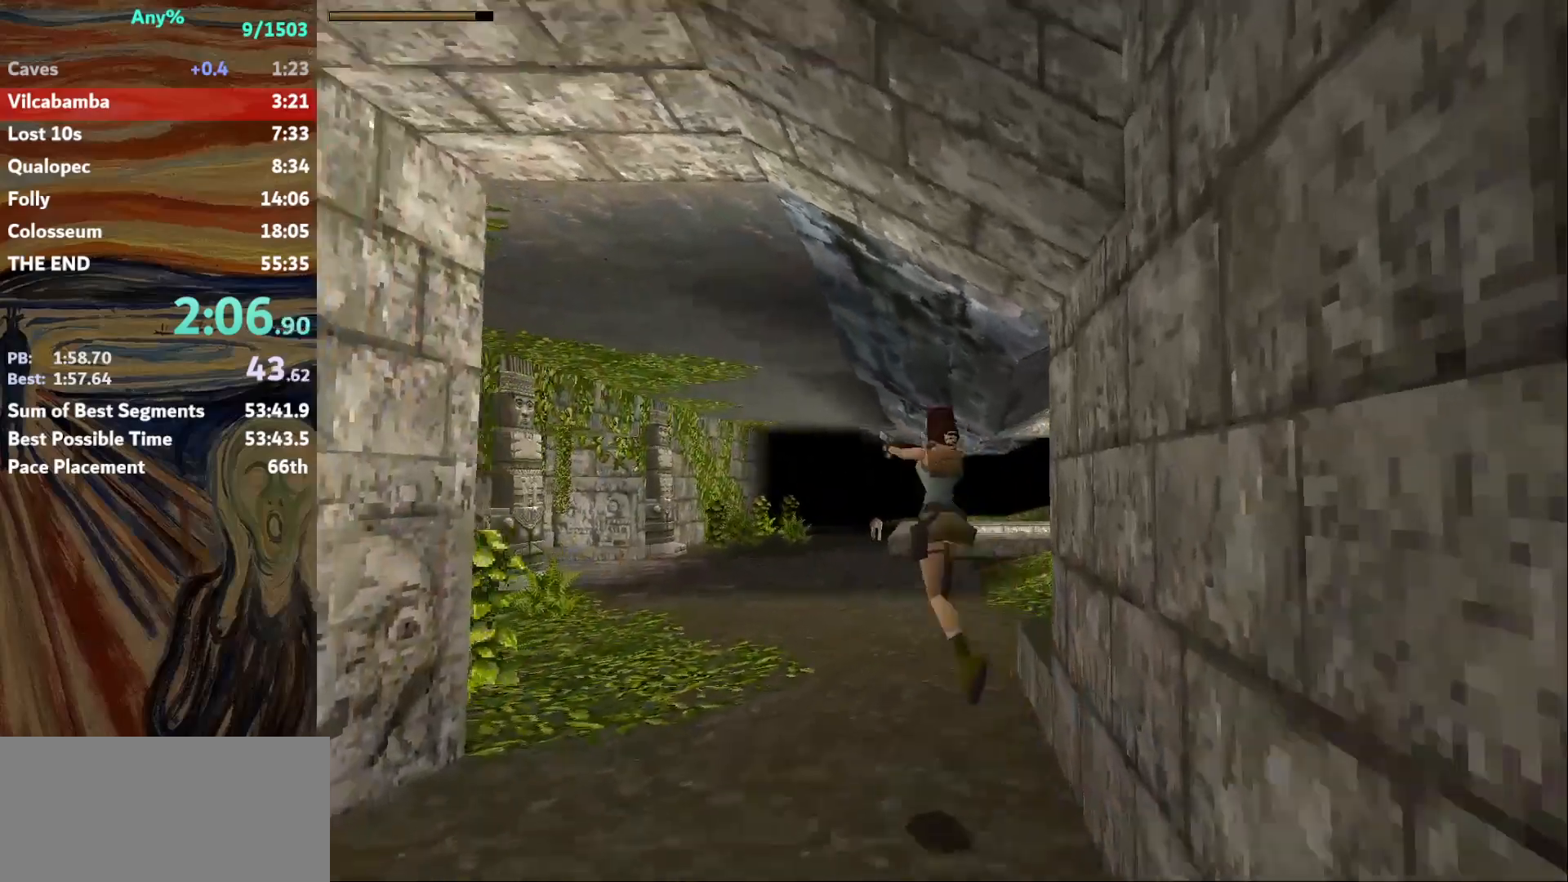
{"keys": ["action", "right", "up"], "events": [[400, "right", "down"]]}
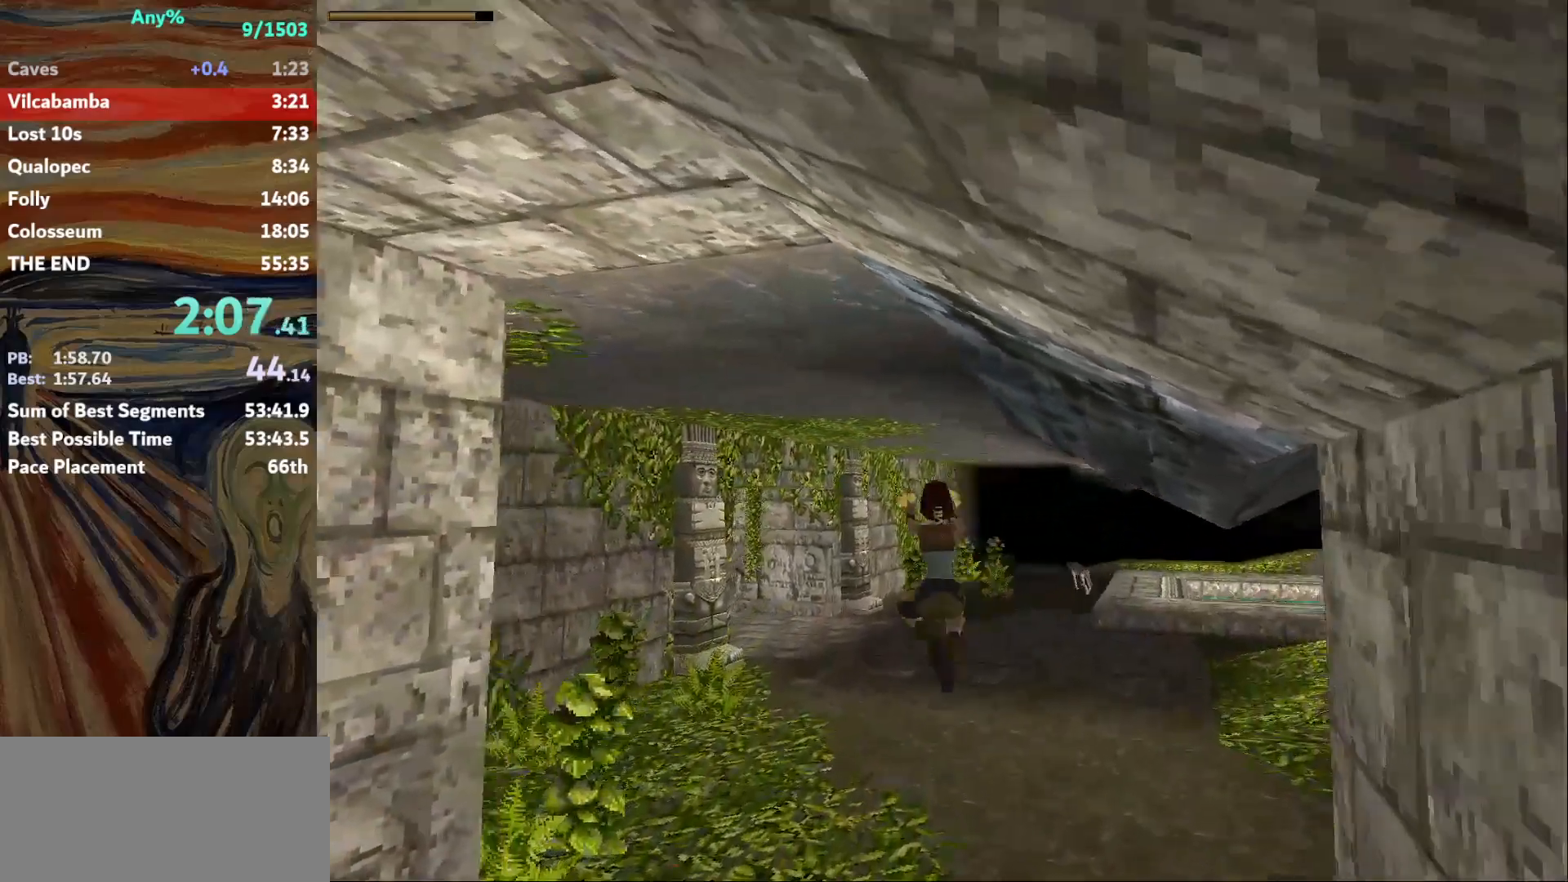
{"keys": ["action", "left", "up"], "events": [[134, "right", "up"], [501, "left", "down"]]}
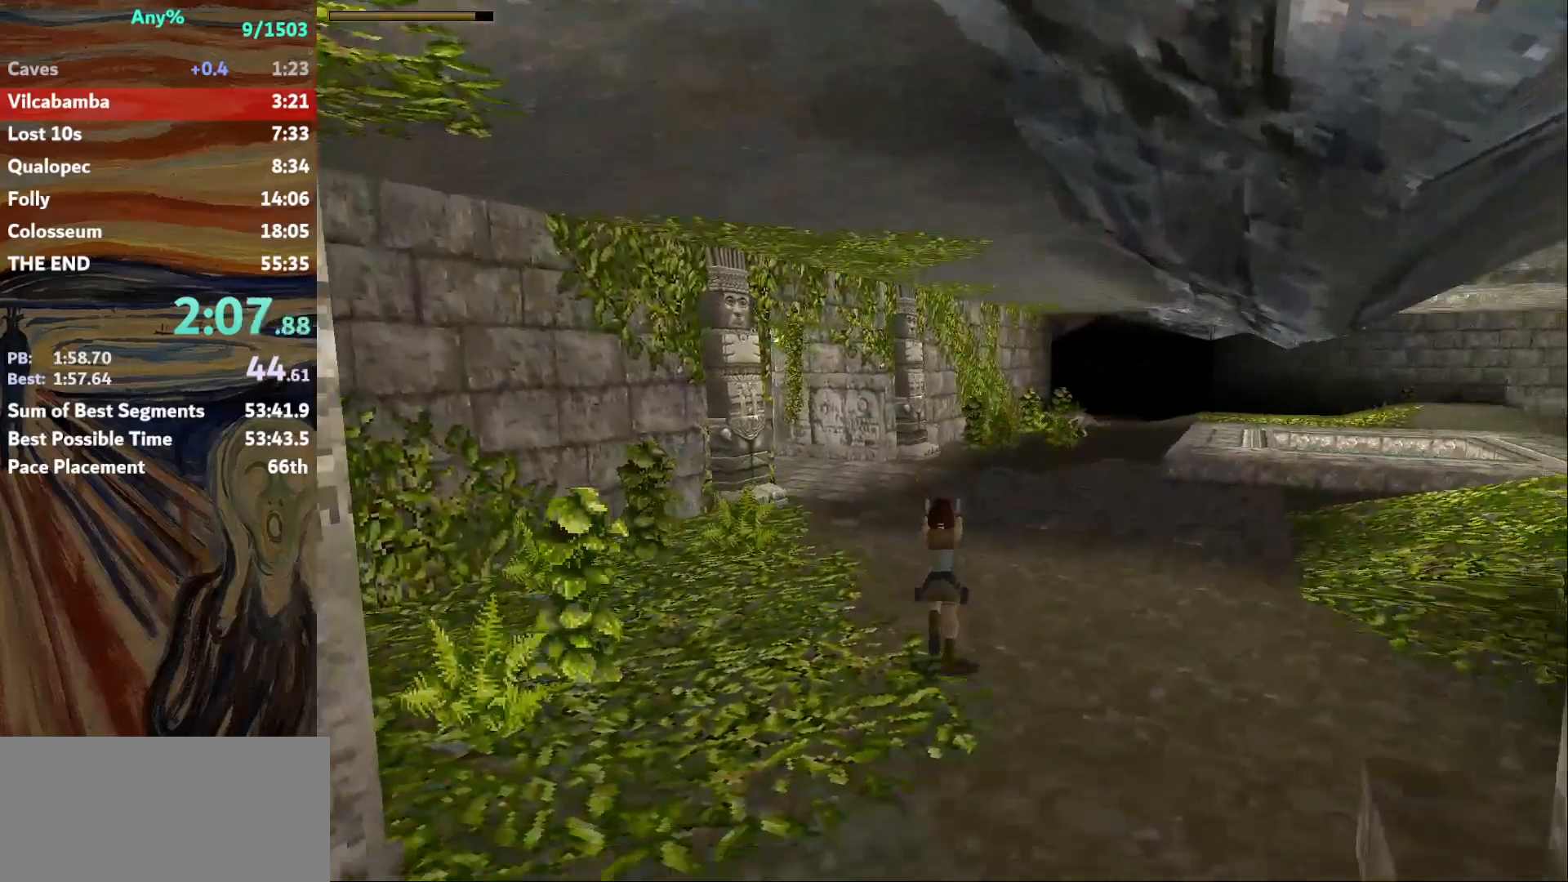
{"keys": ["action", "jump", "up"], "events": [[66, "left", "up"], [100, "jump", "down"]]}
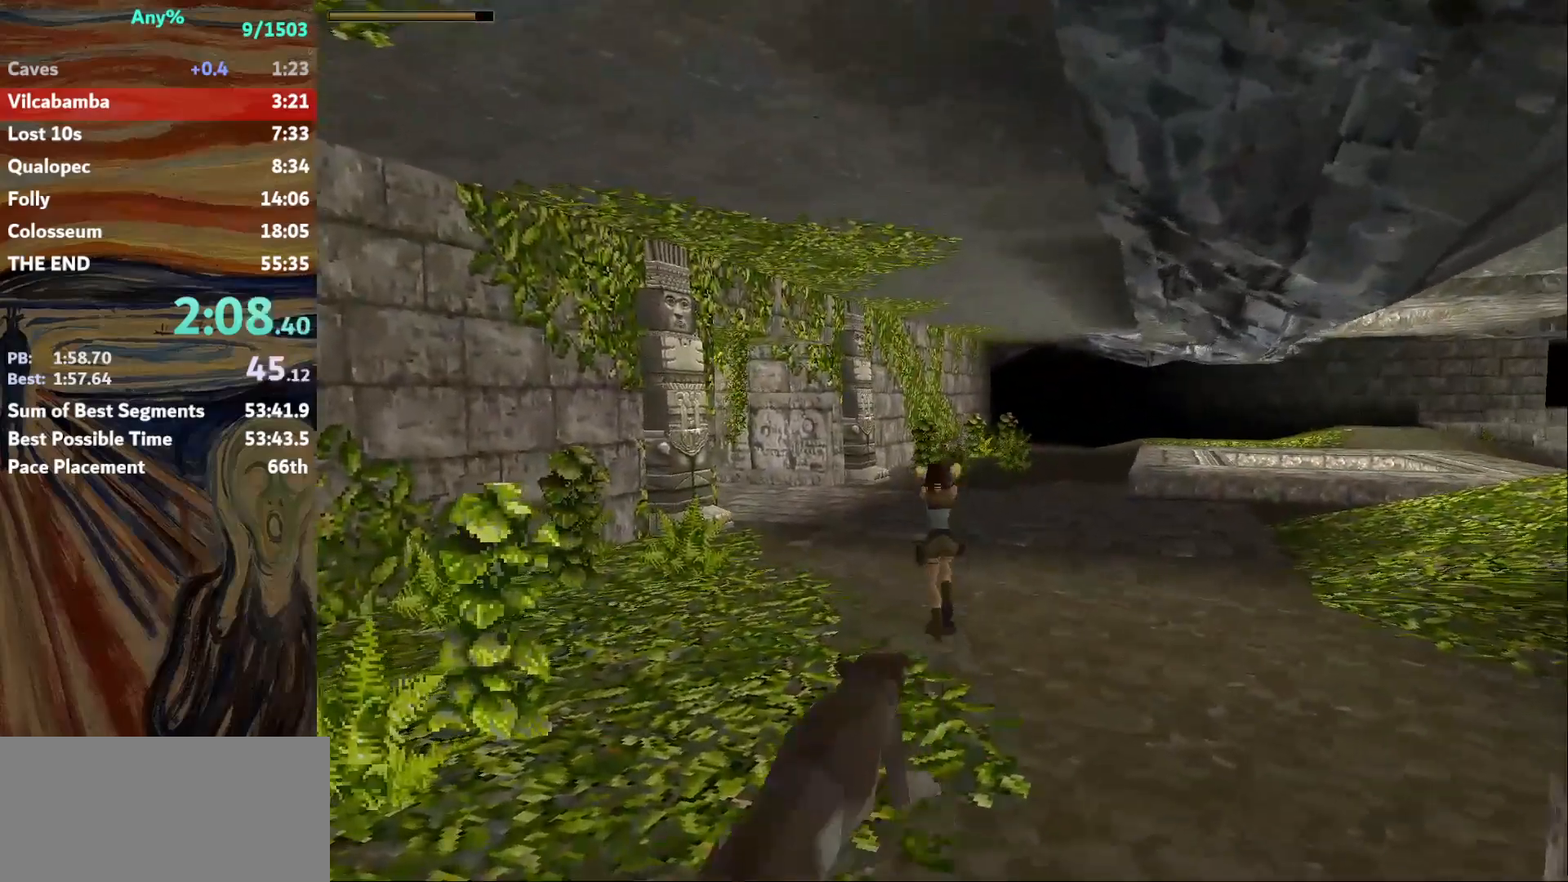
{"keys": ["action", "up"], "events": [[67, "left", "down"], [167, "jump", "up"], [434, "left", "up"]]}
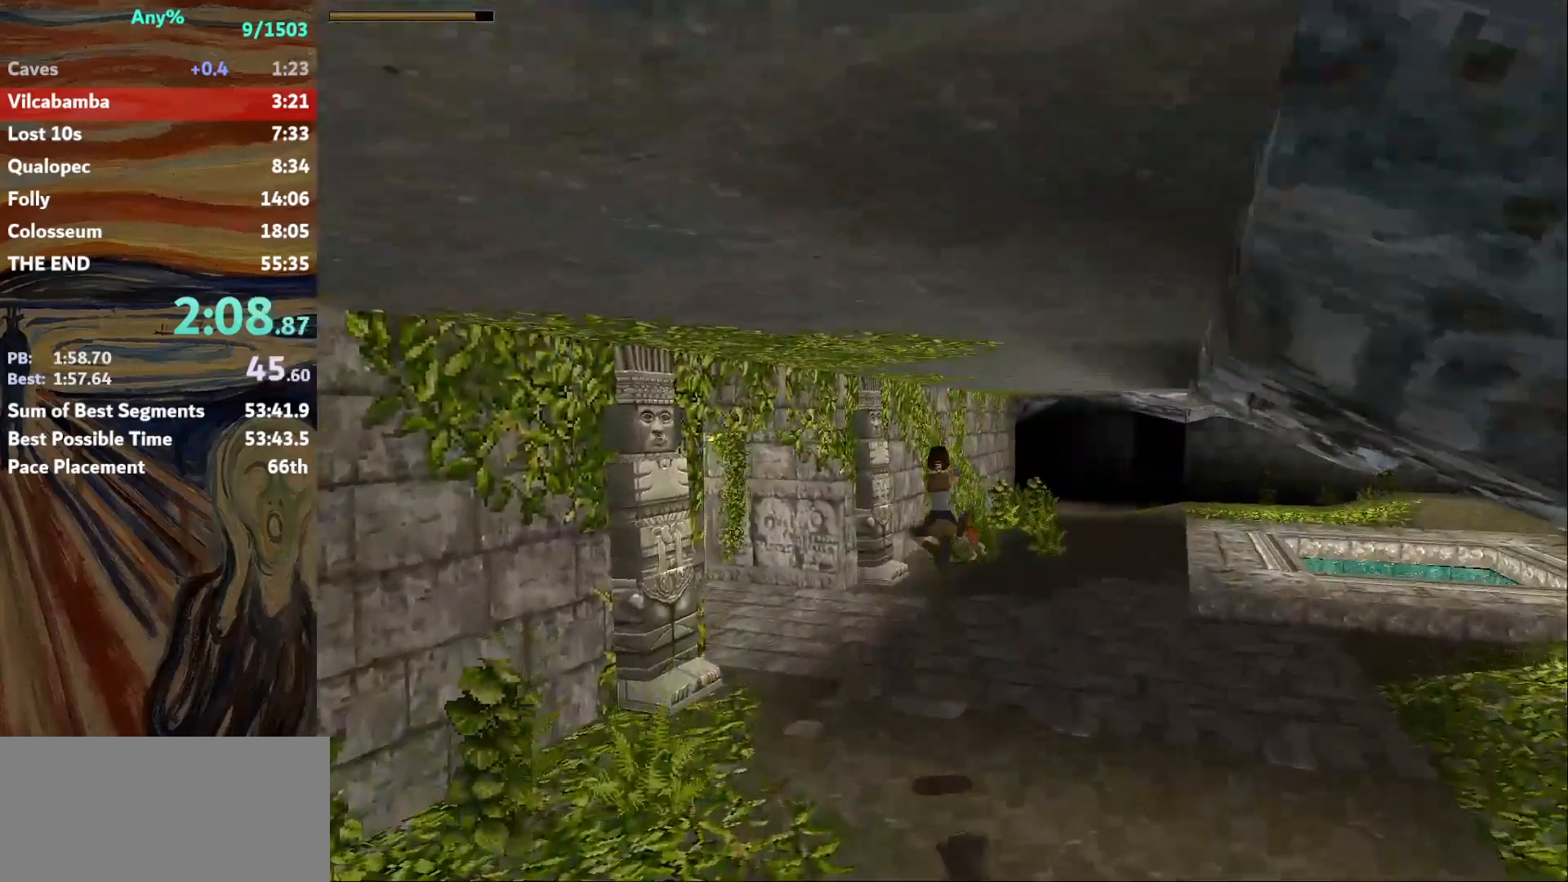
{"keys": ["left", "up"], "events": [[233, "left", "down"], [467, "action", "up"]]}
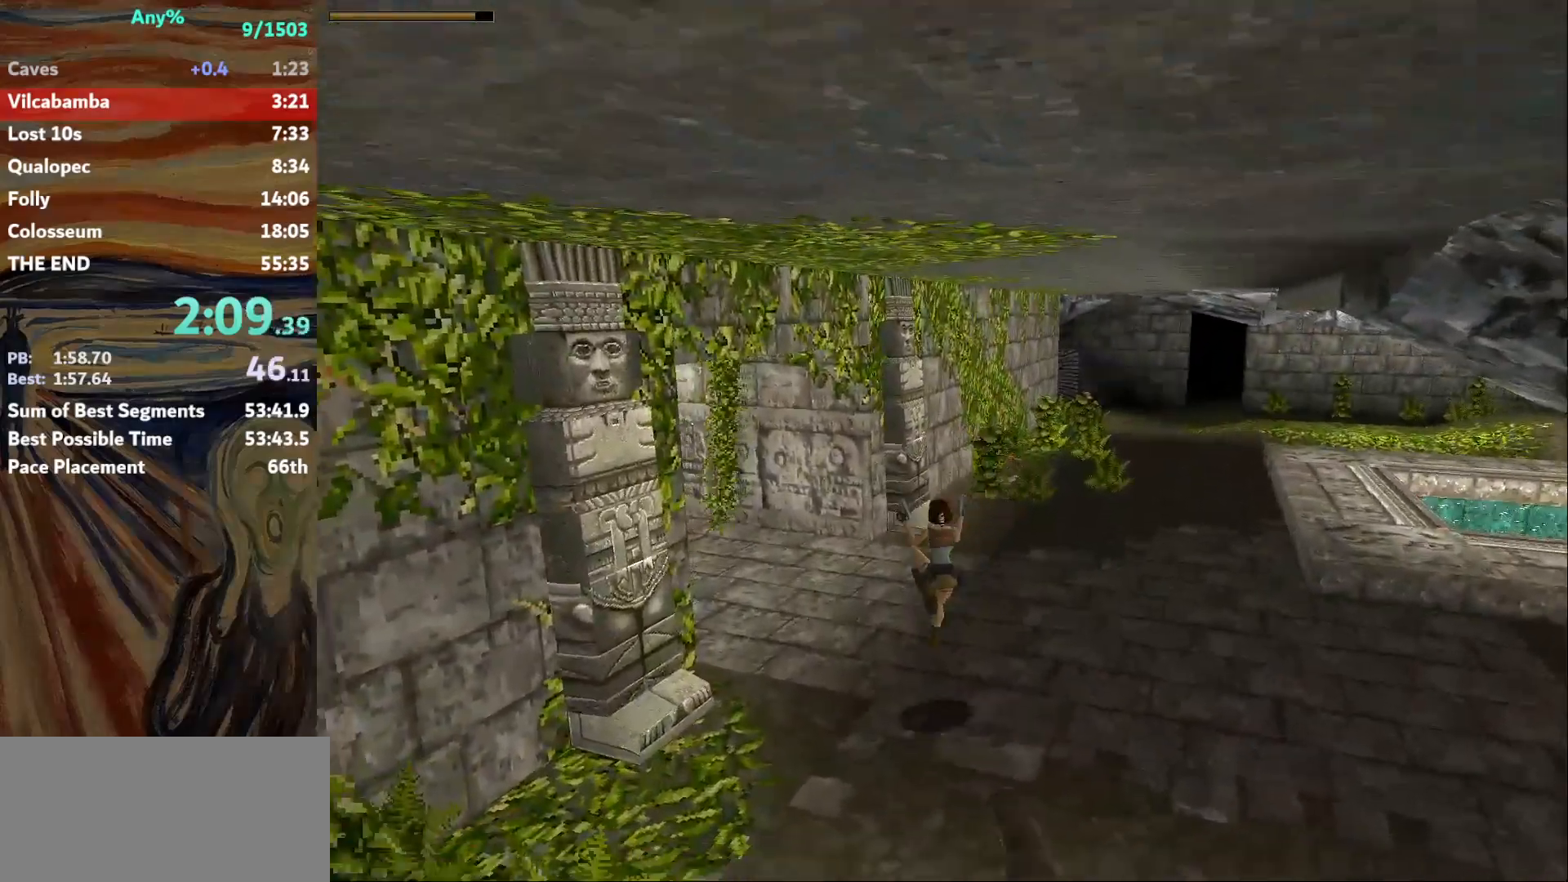
{"keys": ["up"], "events": [[467, "left", "up"]]}
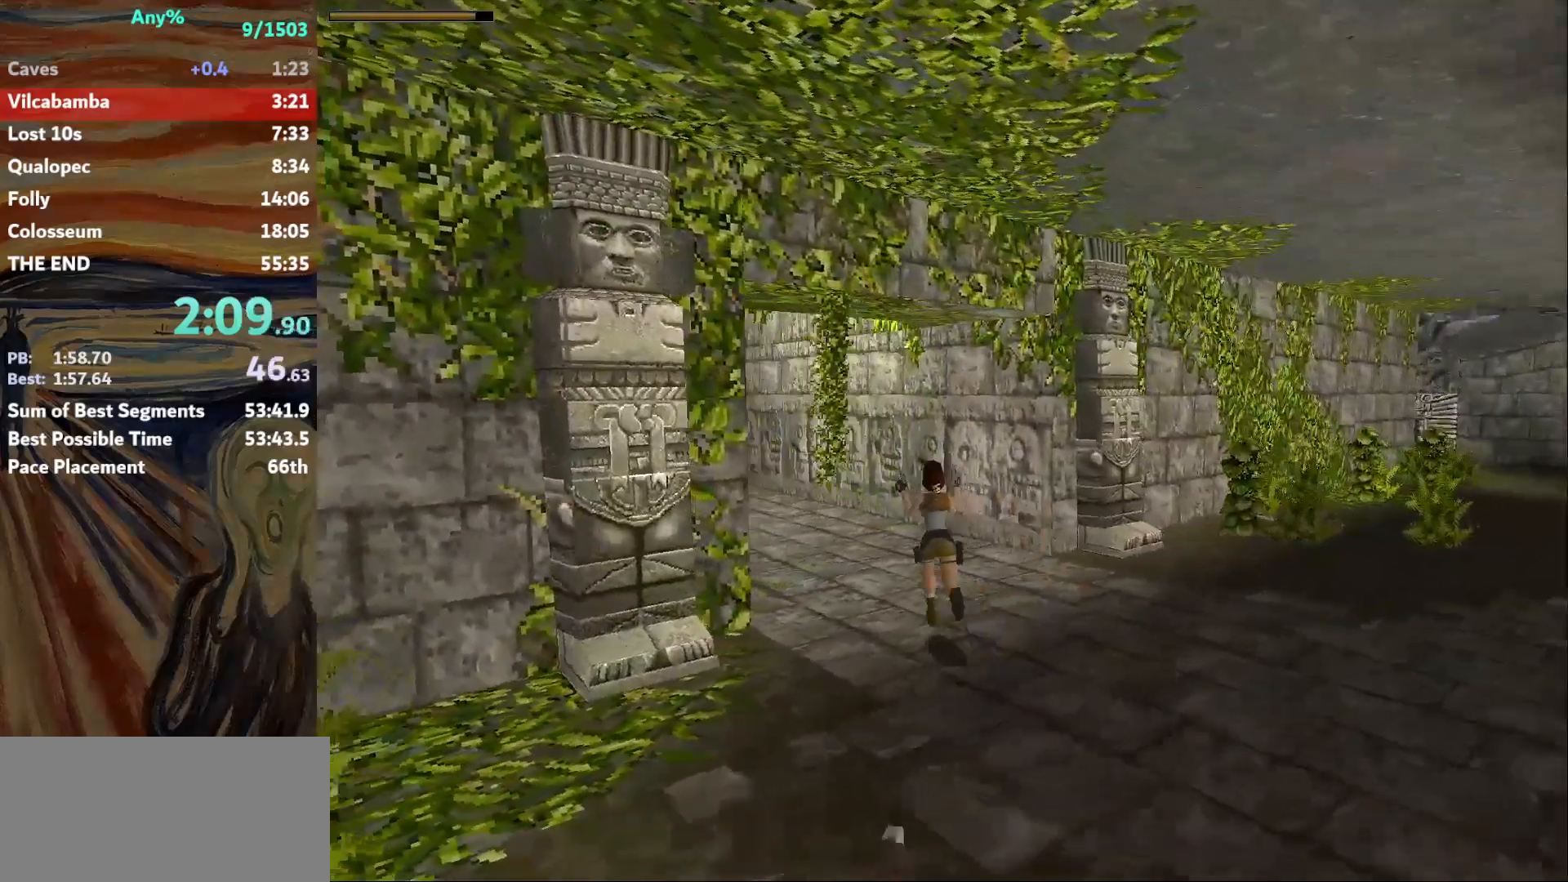
{"keys": ["left", "up"], "events": [[200, "left", "down"]]}
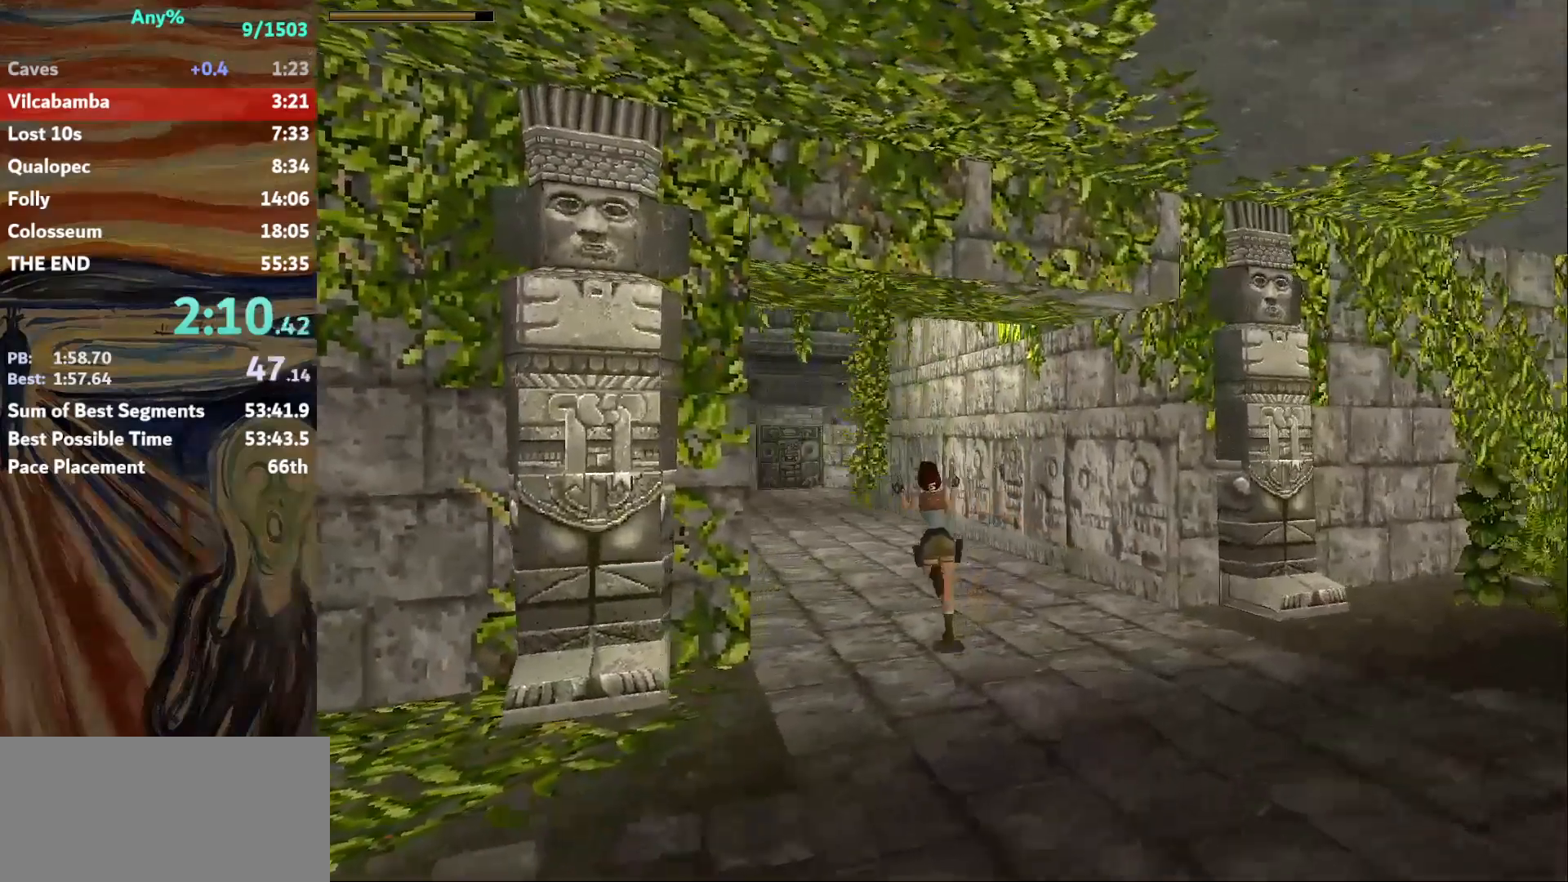
{"keys": ["right"], "events": [[367, "left", "up"], [400, "right", "down"], [467, "up", "up"]]}
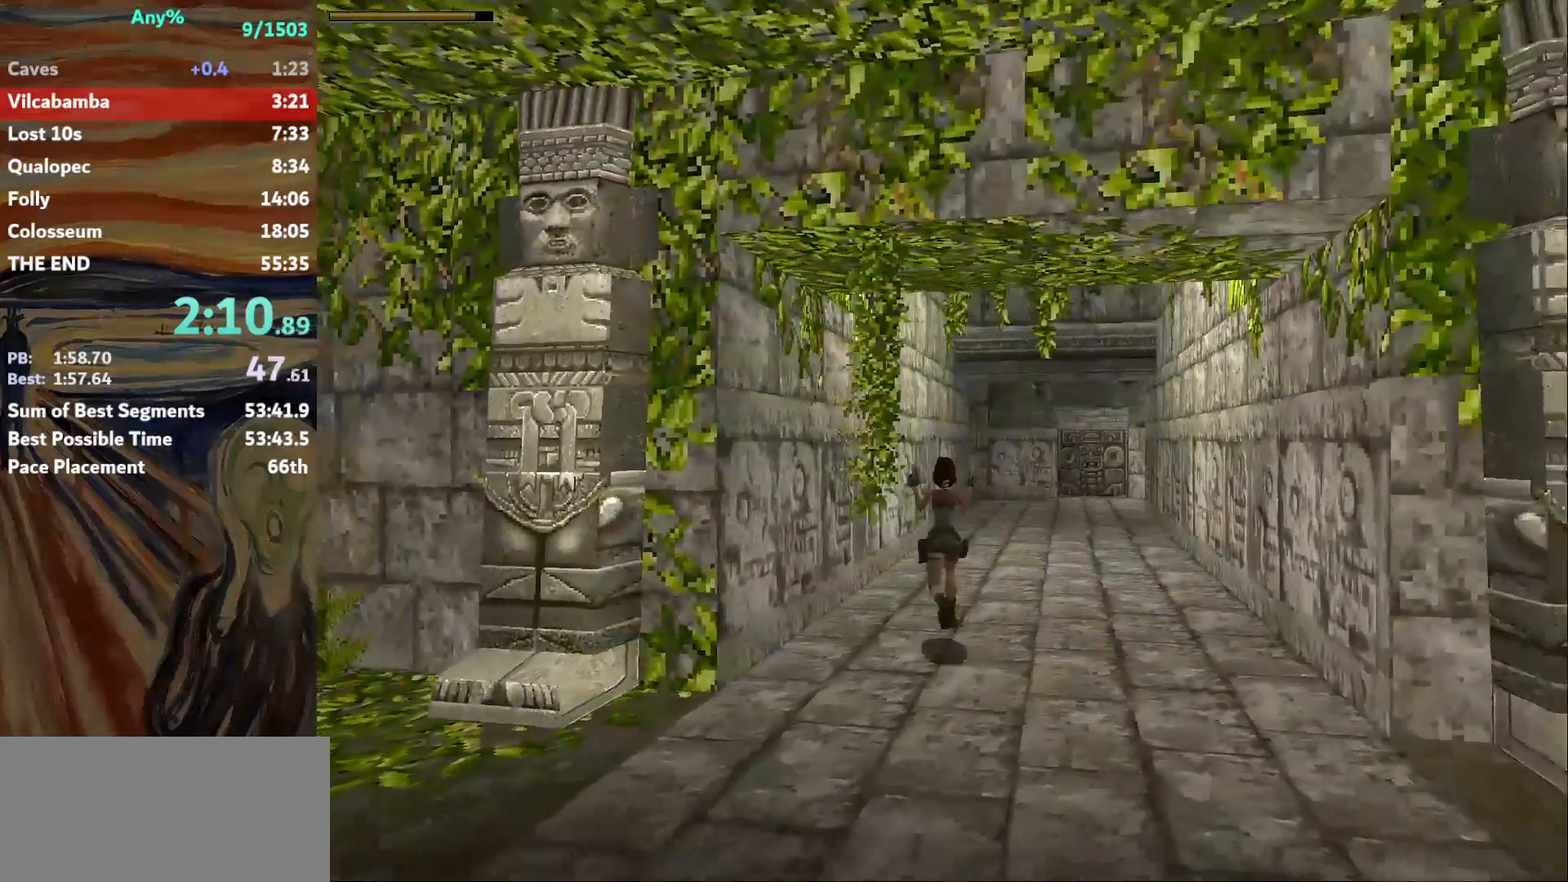
{"keys": ["right"], "events": []}
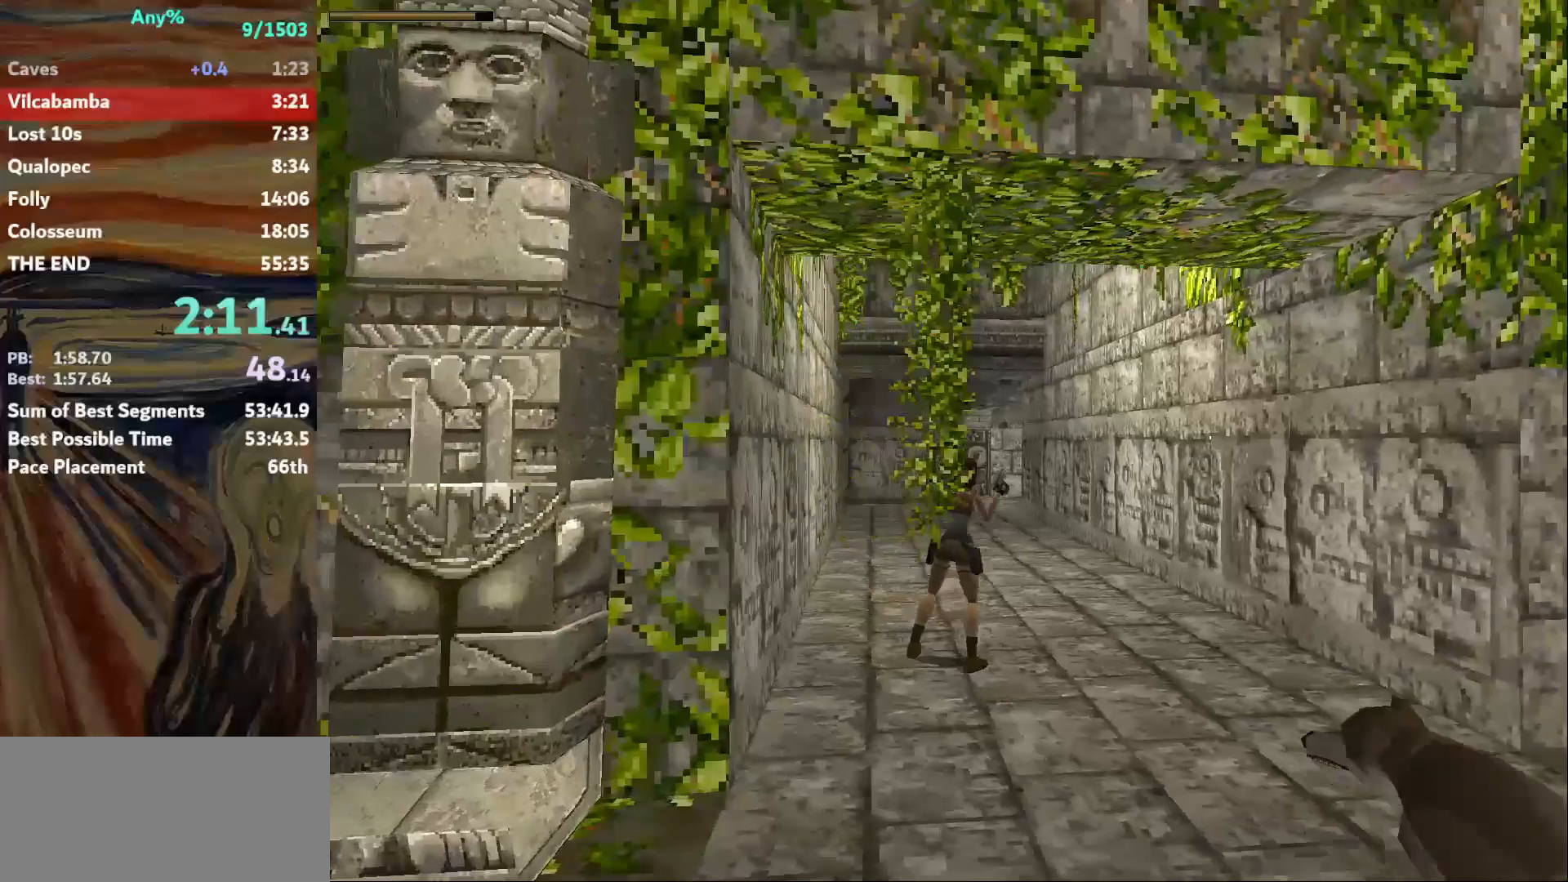
{"keys": ["action"], "events": [[400, "action", "down"], [501, "right", "up"]]}
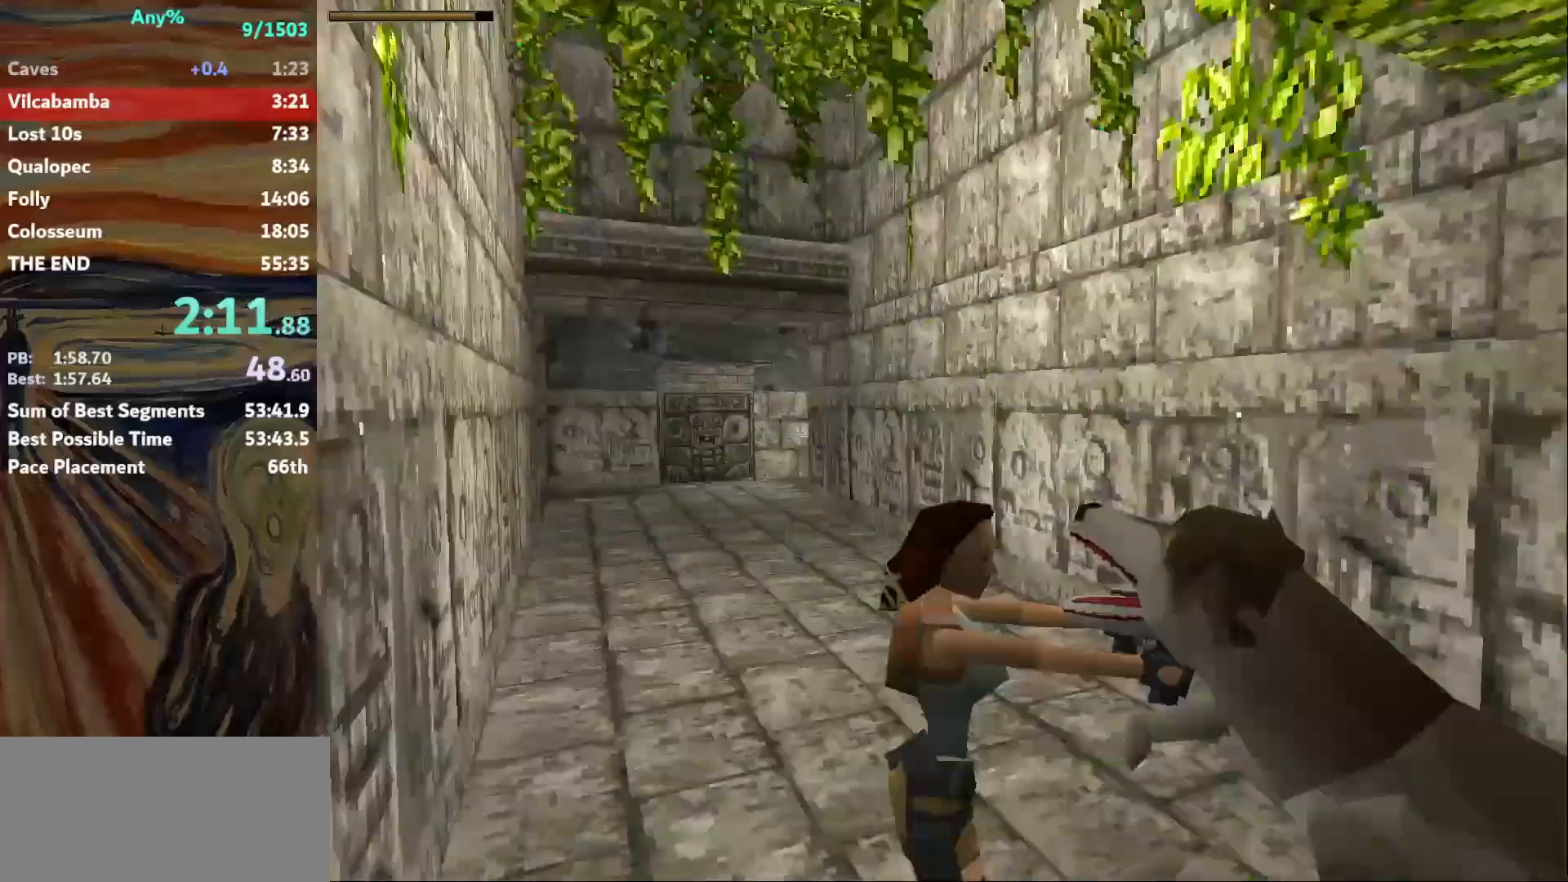
{"keys": ["action", "left"], "events": [[100, "left", "down"]]}
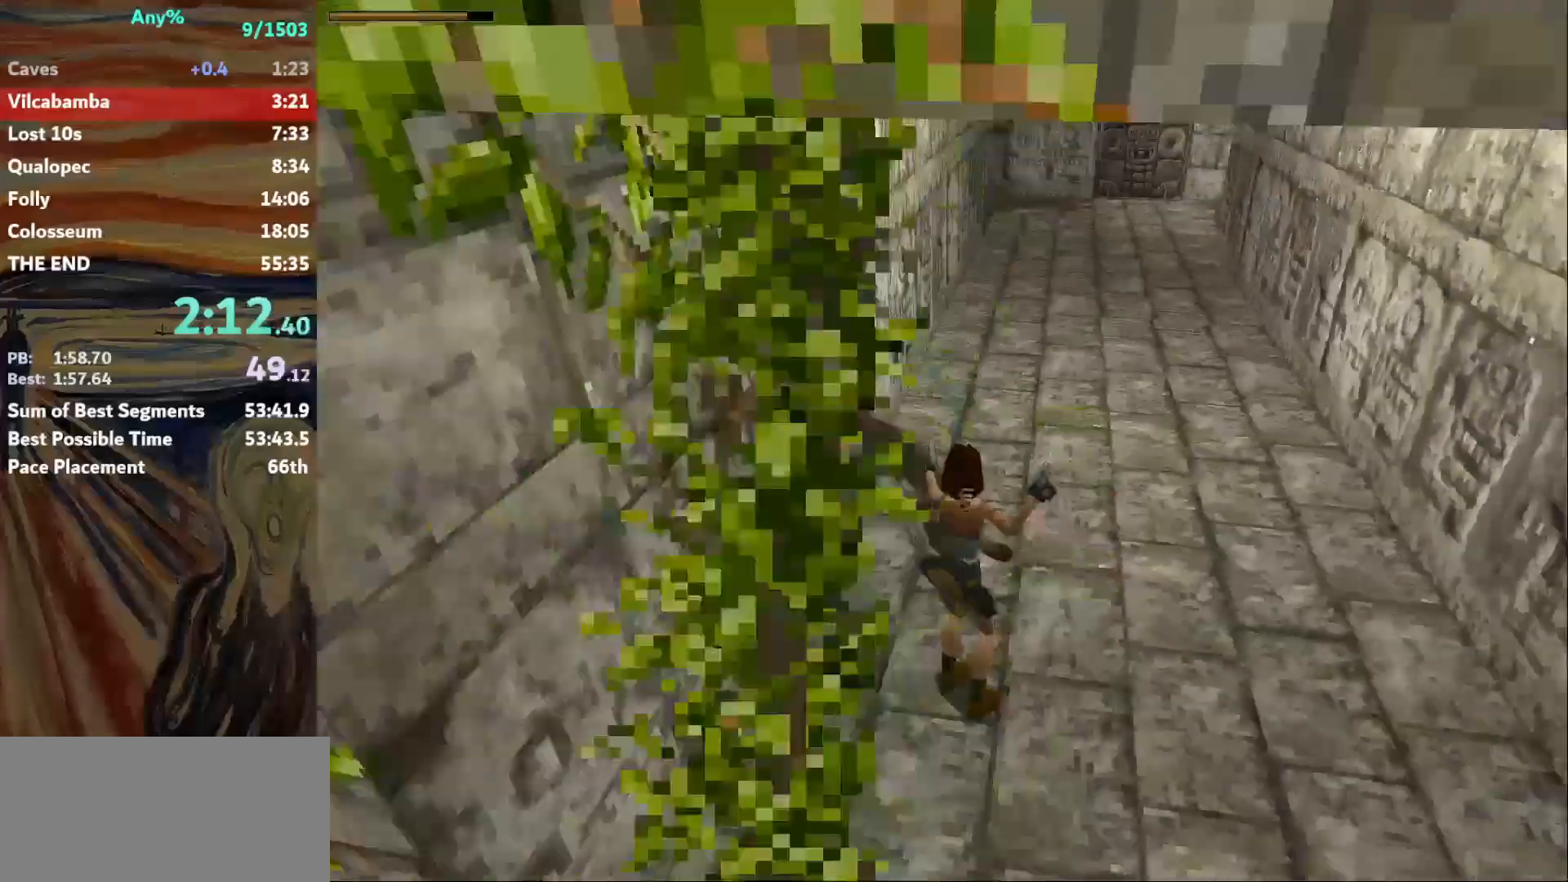
{"keys": ["action", "left", "up"], "events": [[133, "up", "down"], [200, "left", "up"], [300, "left", "down"]]}
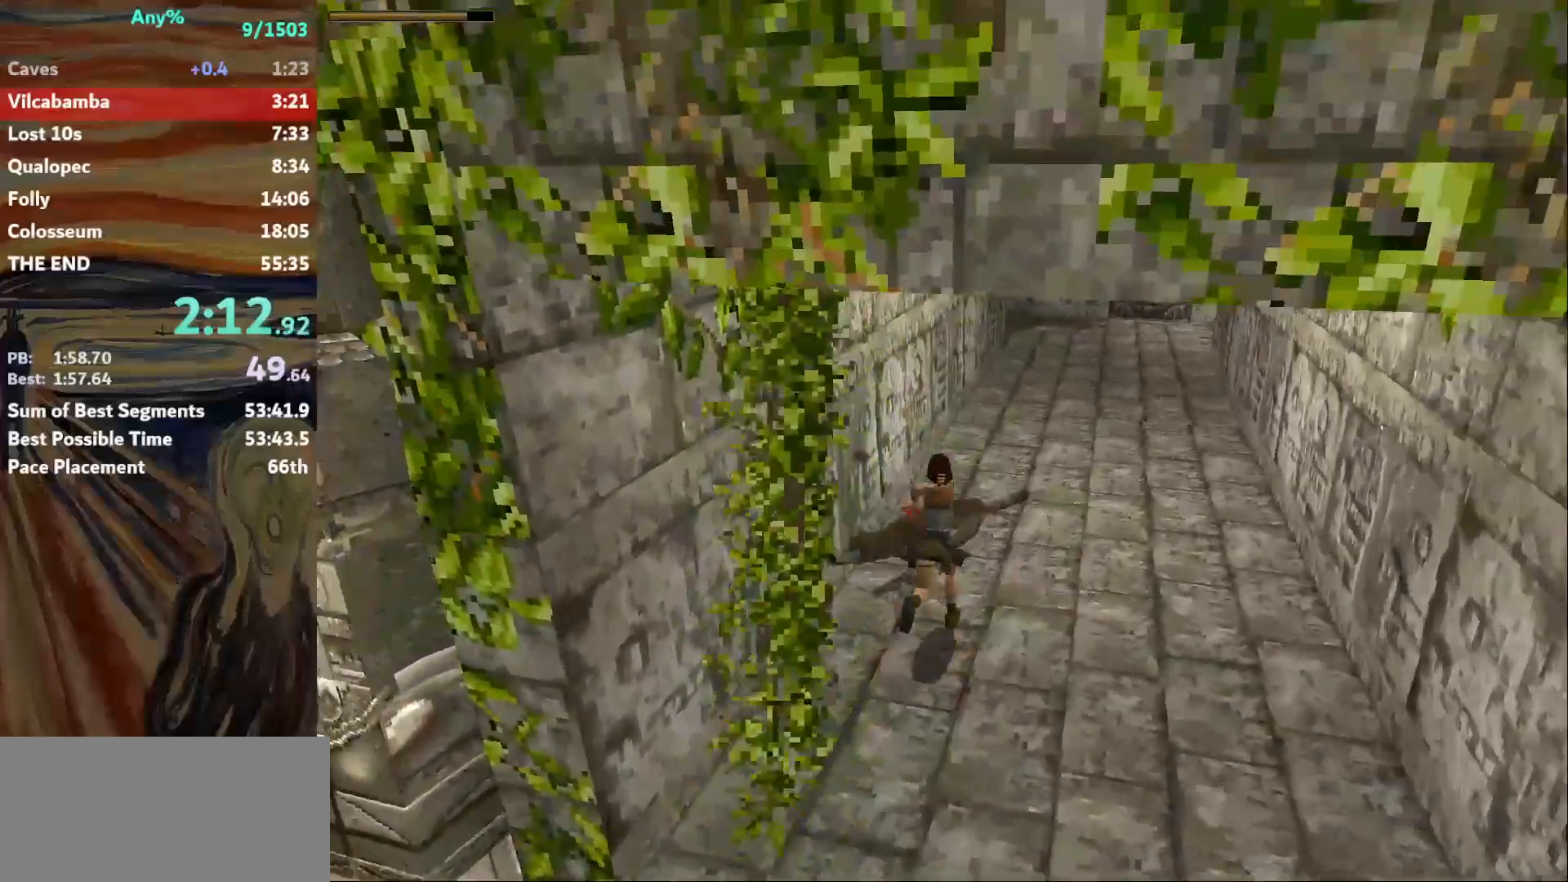
{"keys": ["action", "guns", "jump", "right", "up"], "events": [[33, "left", "up"], [66, "jump", "down"], [200, "right", "down"], [467, "guns", "down"]]}